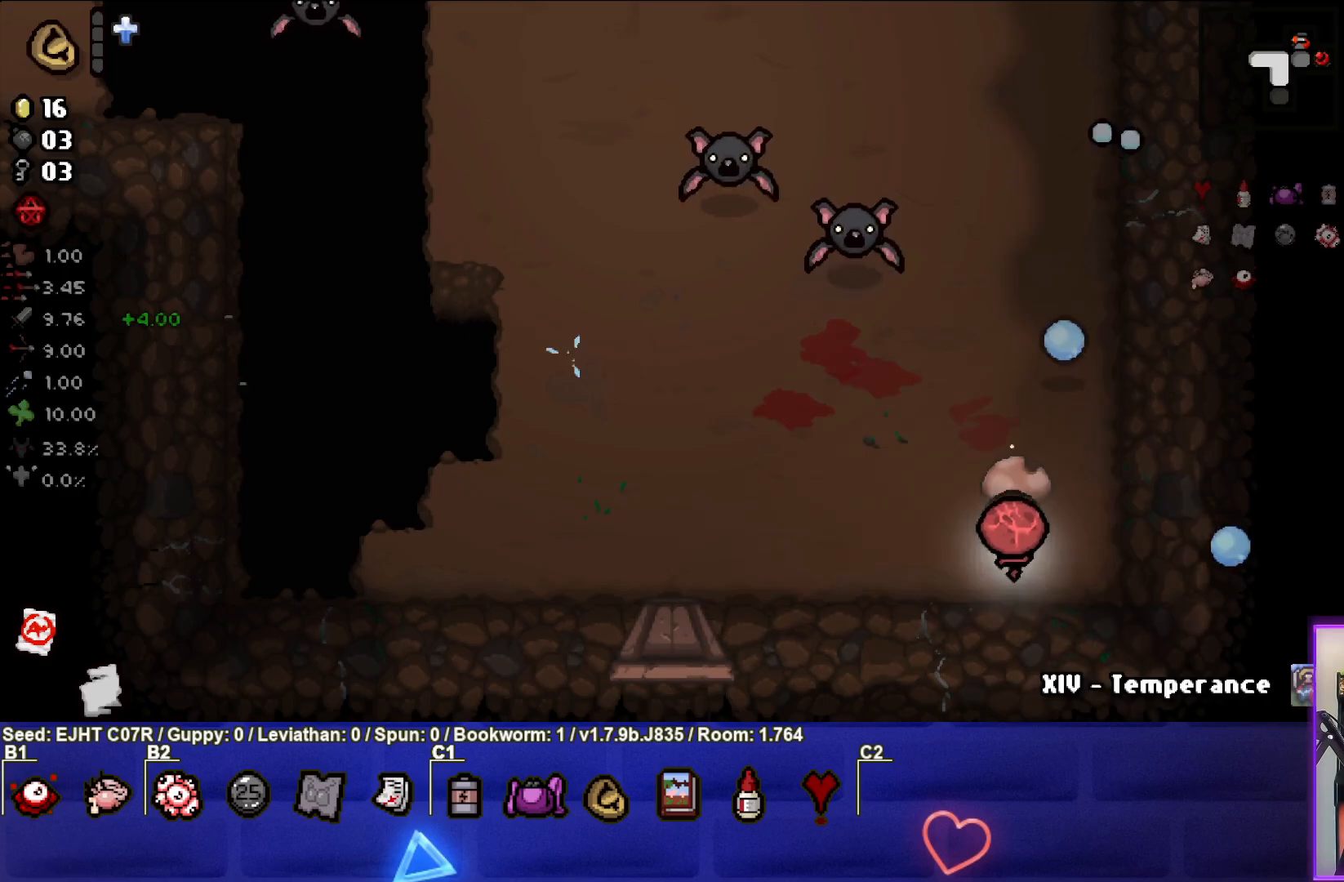
Gameplay with a controller (PlayStation layout); each line is a JSON object with the inputs held at the frame after it. "events" lists button and stick changes between this image and that frame as [ms after this image, input, new state], when the widget could be followed in between.
{"buttons": [], "left_stick": "down-left", "right_stick": "up", "events": [[50, "left_stick", "up-left"], [350, "left_stick", "down-left"]]}
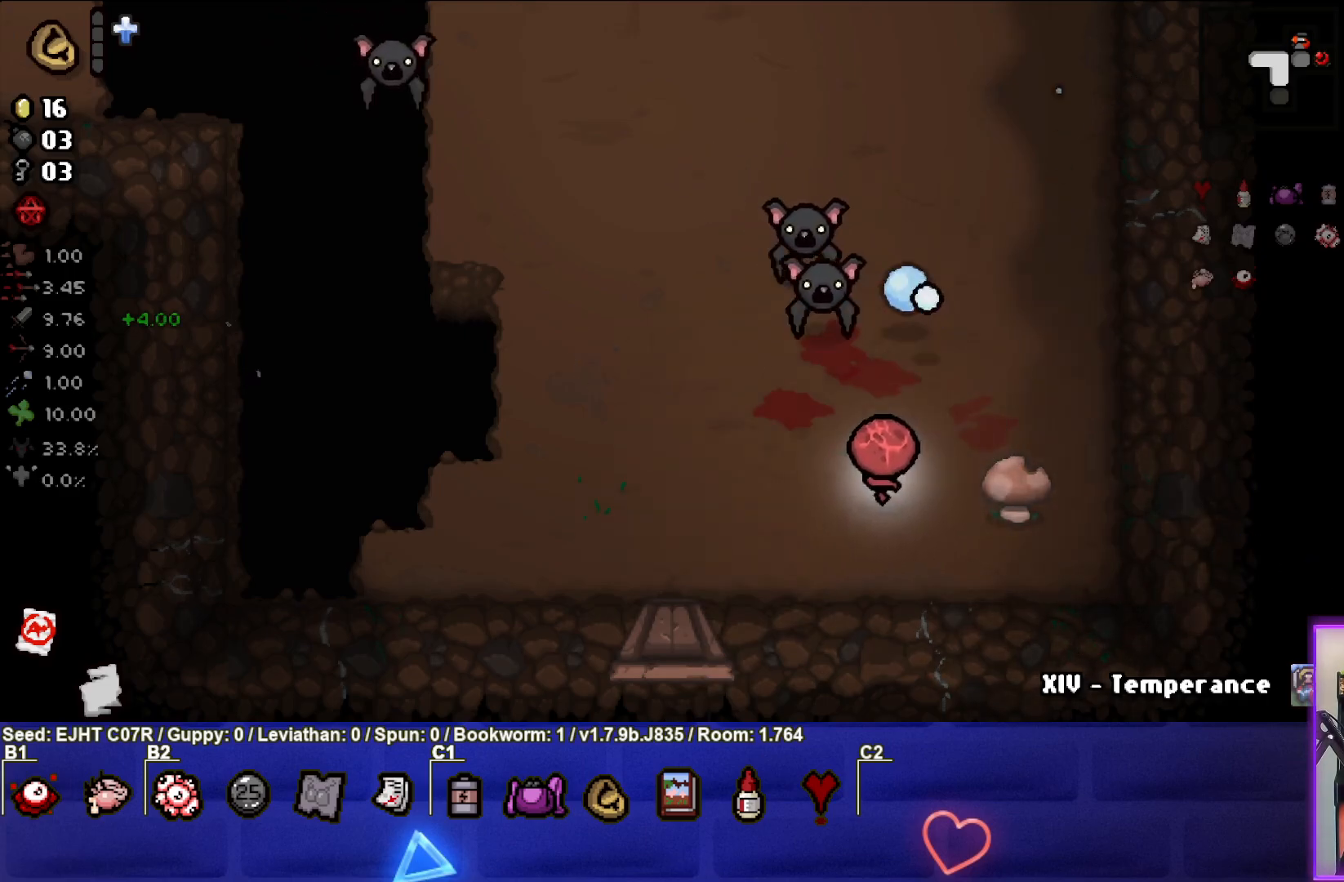
{"buttons": [], "left_stick": "up-right", "right_stick": "up-left", "events": [[150, "left_stick", "down-right"], [250, "left_stick", "right"], [367, "left_stick", "up-right"], [467, "right_stick", "up-left"]]}
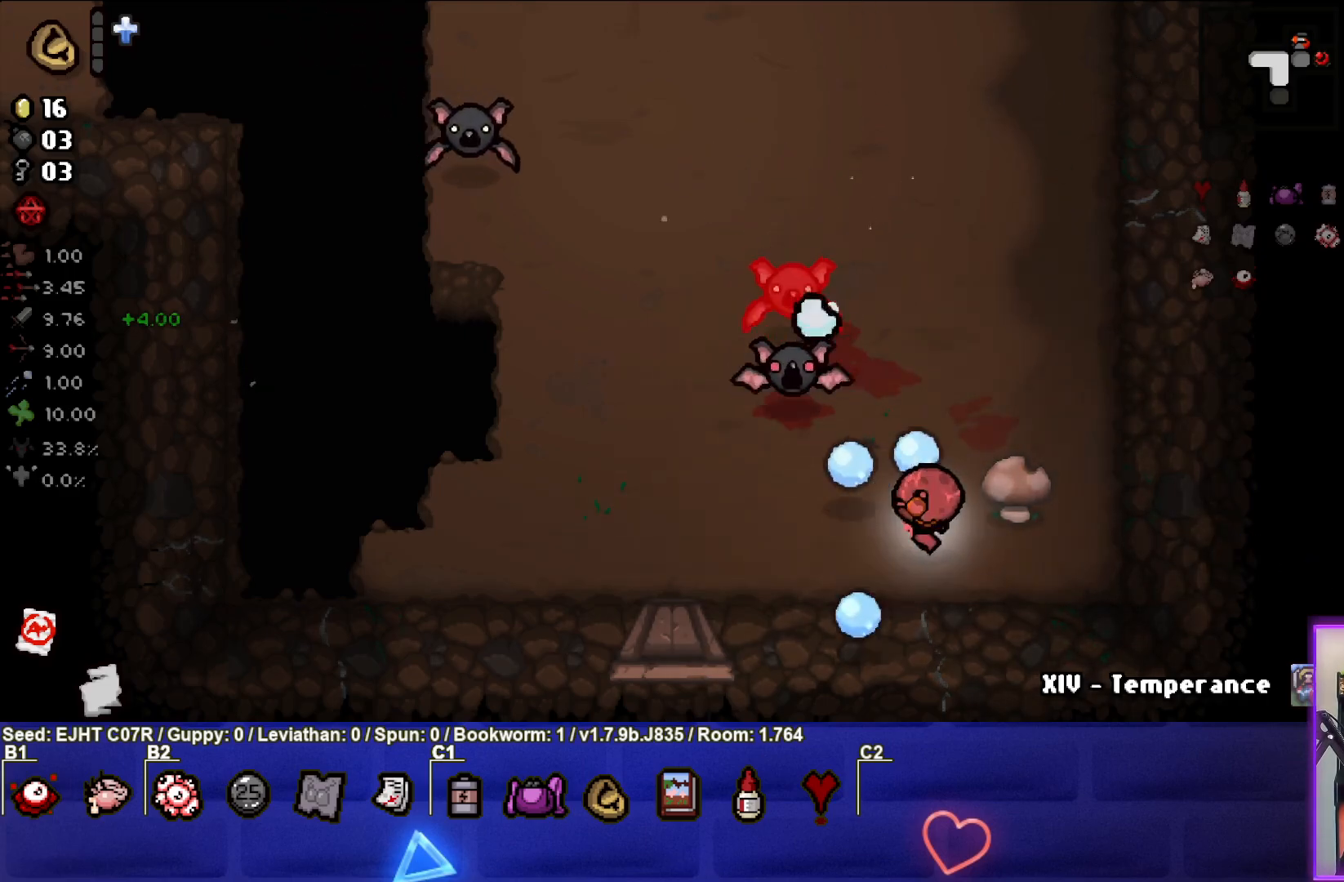
{"buttons": [], "left_stick": "up-right", "right_stick": "left", "events": [[200, "left_stick", "right"], [283, "right_stick", "left"], [417, "left_stick", "up-right"]]}
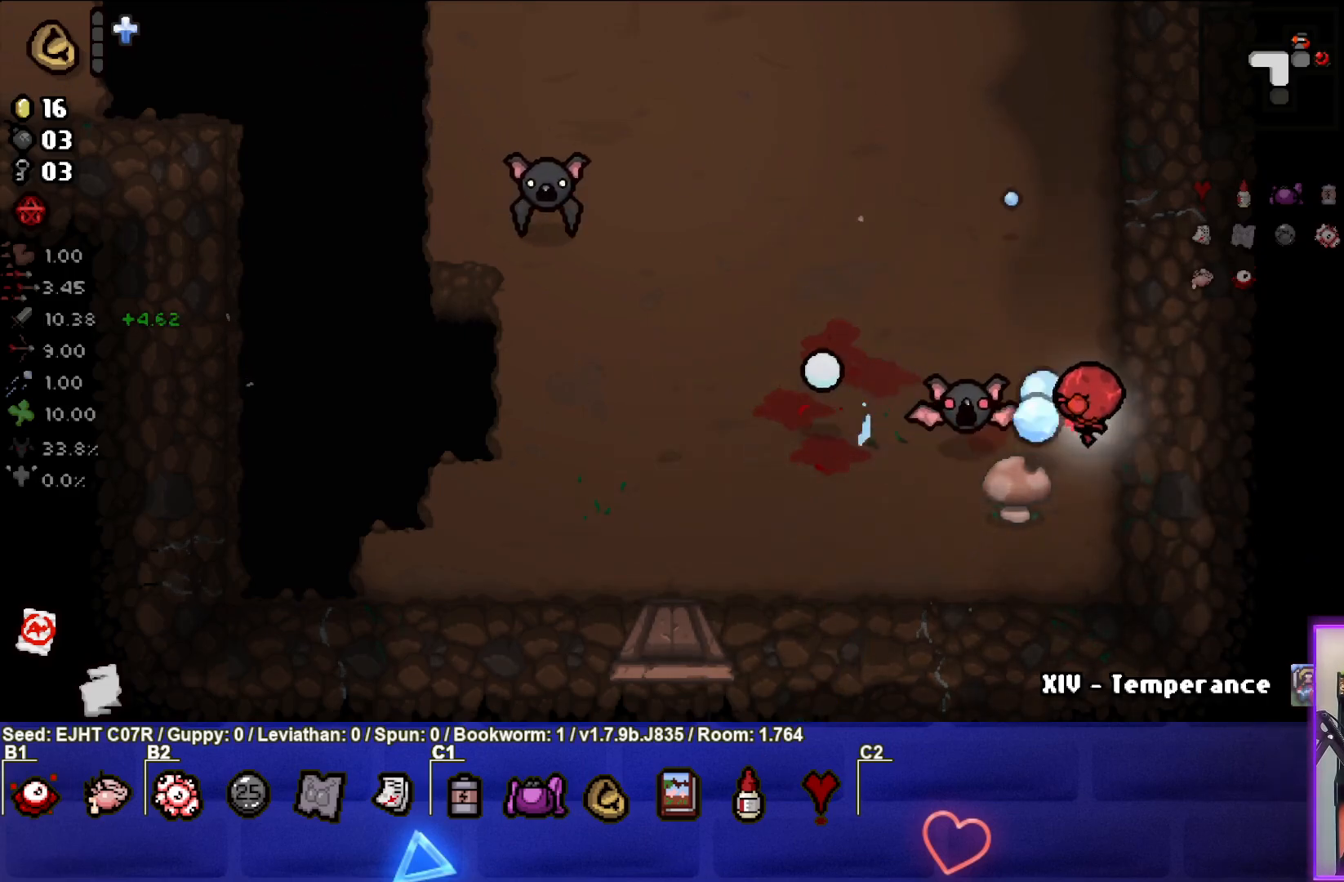
{"buttons": [], "left_stick": "left", "right_stick": "center", "events": [[150, "left_stick", "up"], [267, "left_stick", "up-left"], [350, "right_stick", "center"], [450, "left_stick", "left"]]}
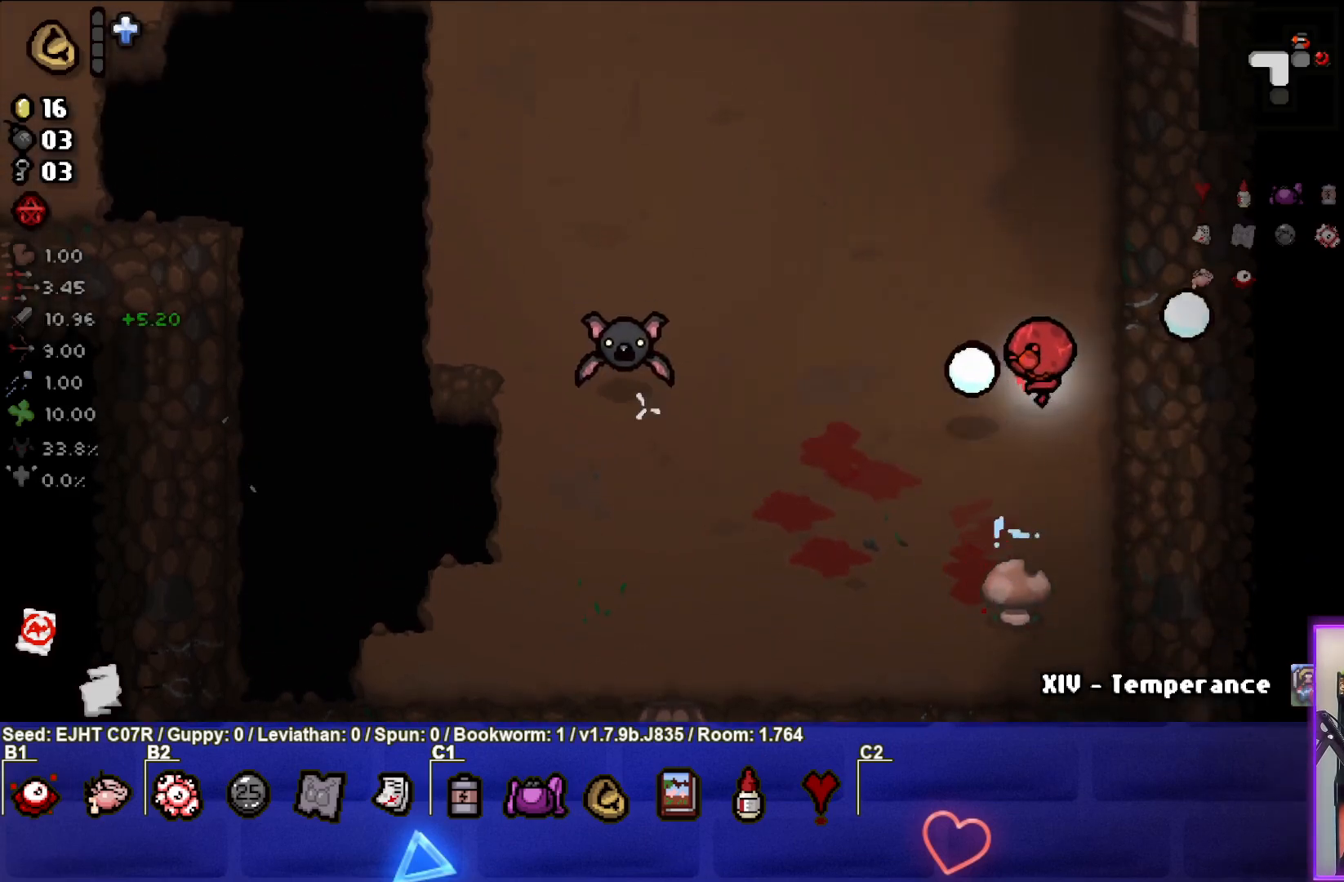
{"buttons": [], "left_stick": "right", "right_stick": "left", "events": [[17, "right_stick", "left"], [183, "left_stick", "down-left"], [367, "left_stick", "center"], [417, "left_stick", "right"]]}
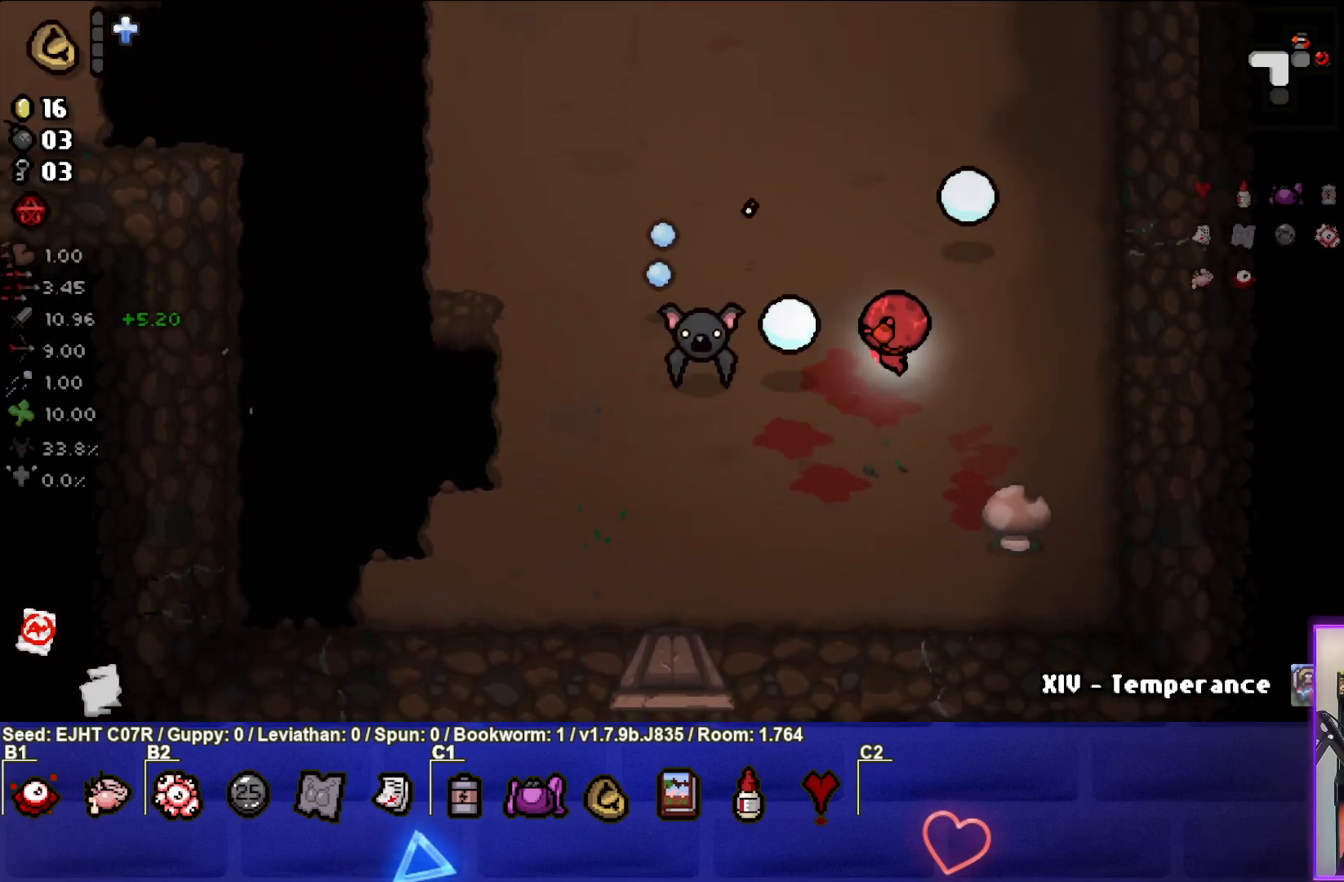
{"buttons": [], "left_stick": "up-left", "right_stick": "left", "events": [[150, "left_stick", "center"], [267, "left_stick", "down"], [433, "left_stick", "up-left"]]}
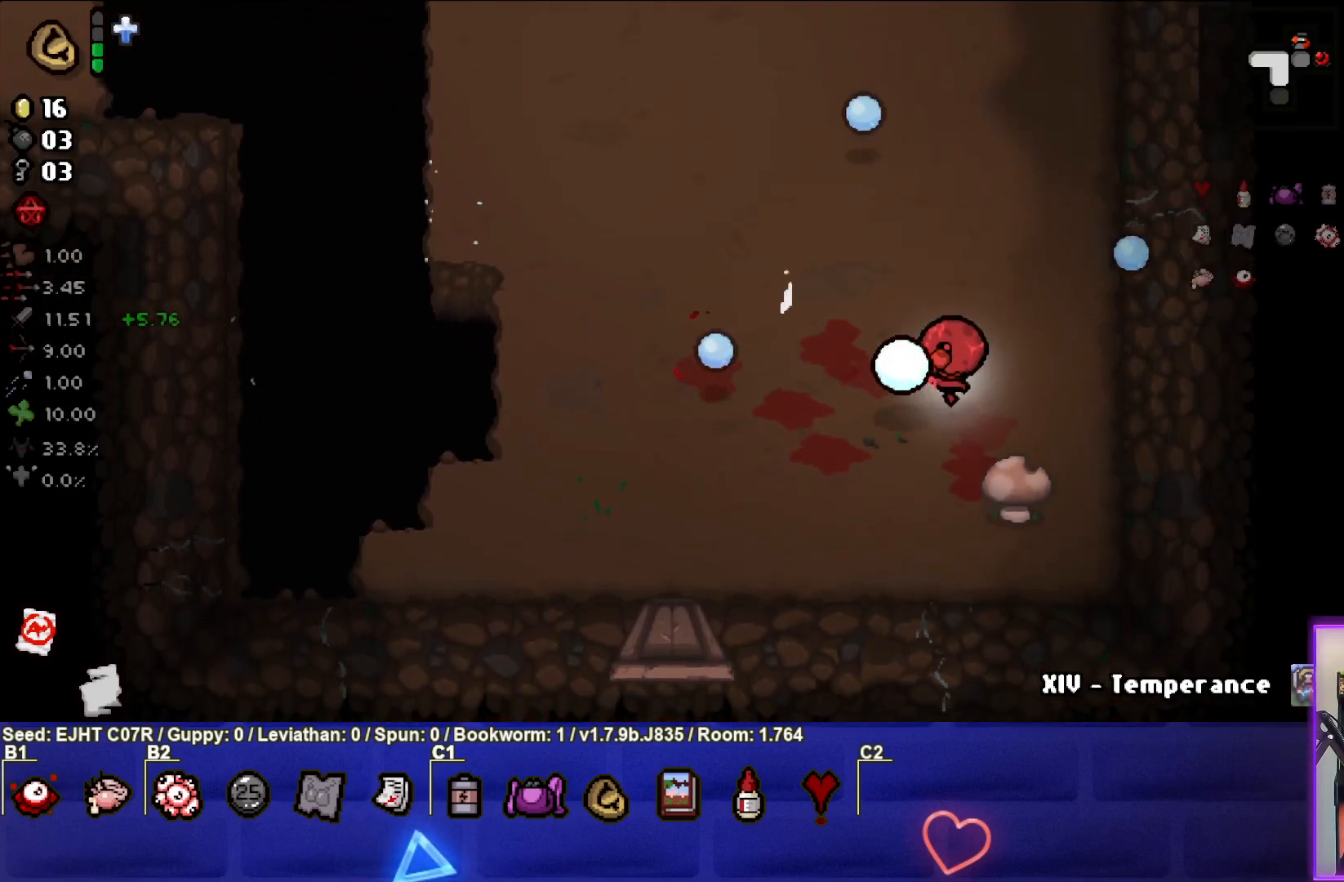
{"buttons": [], "left_stick": "up-left", "right_stick": "center", "events": [[33, "right_stick", "center"]]}
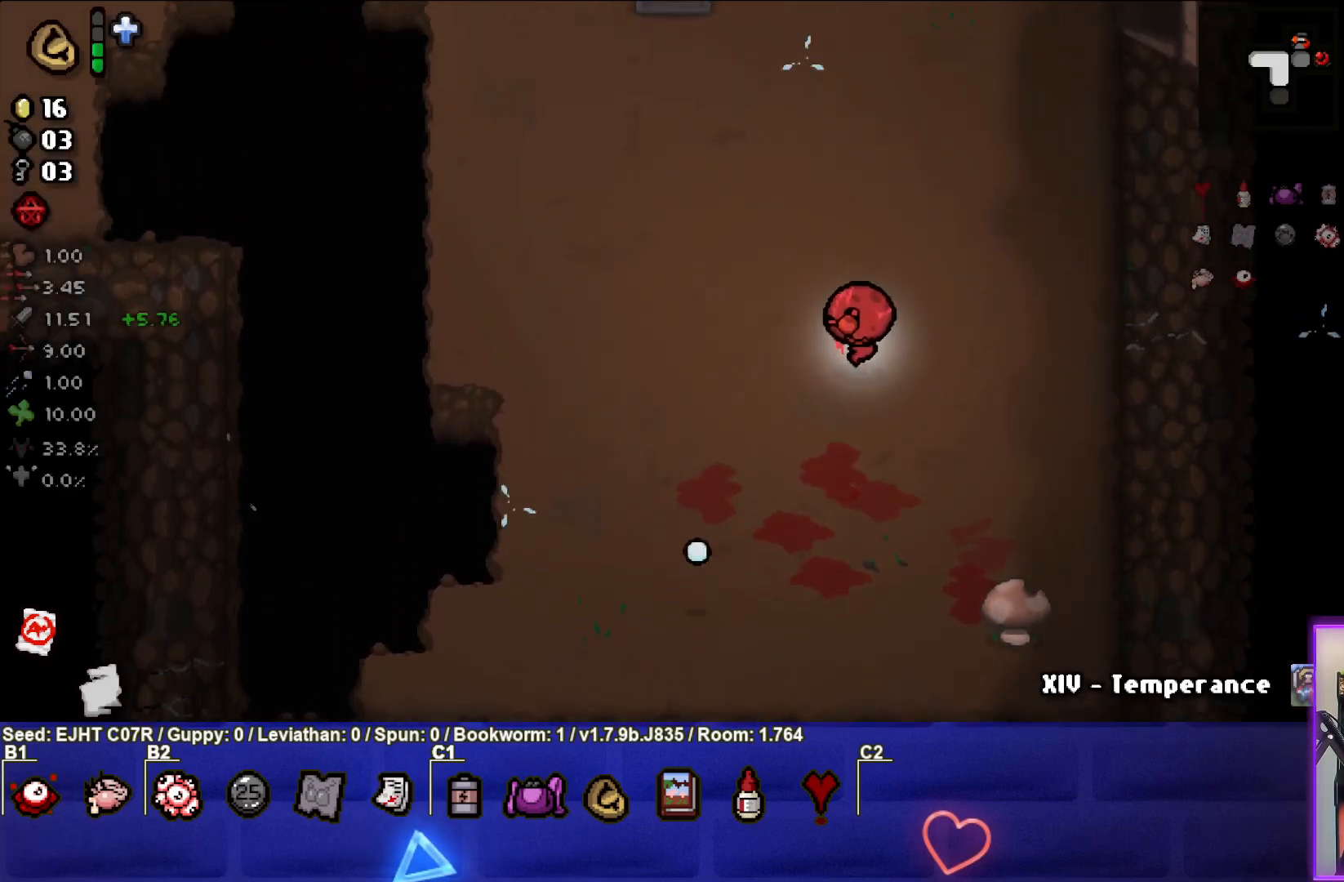
{"buttons": [], "left_stick": "up-left", "right_stick": "center", "events": [[267, "left_stick", "center"], [333, "left_stick", "up-left"]]}
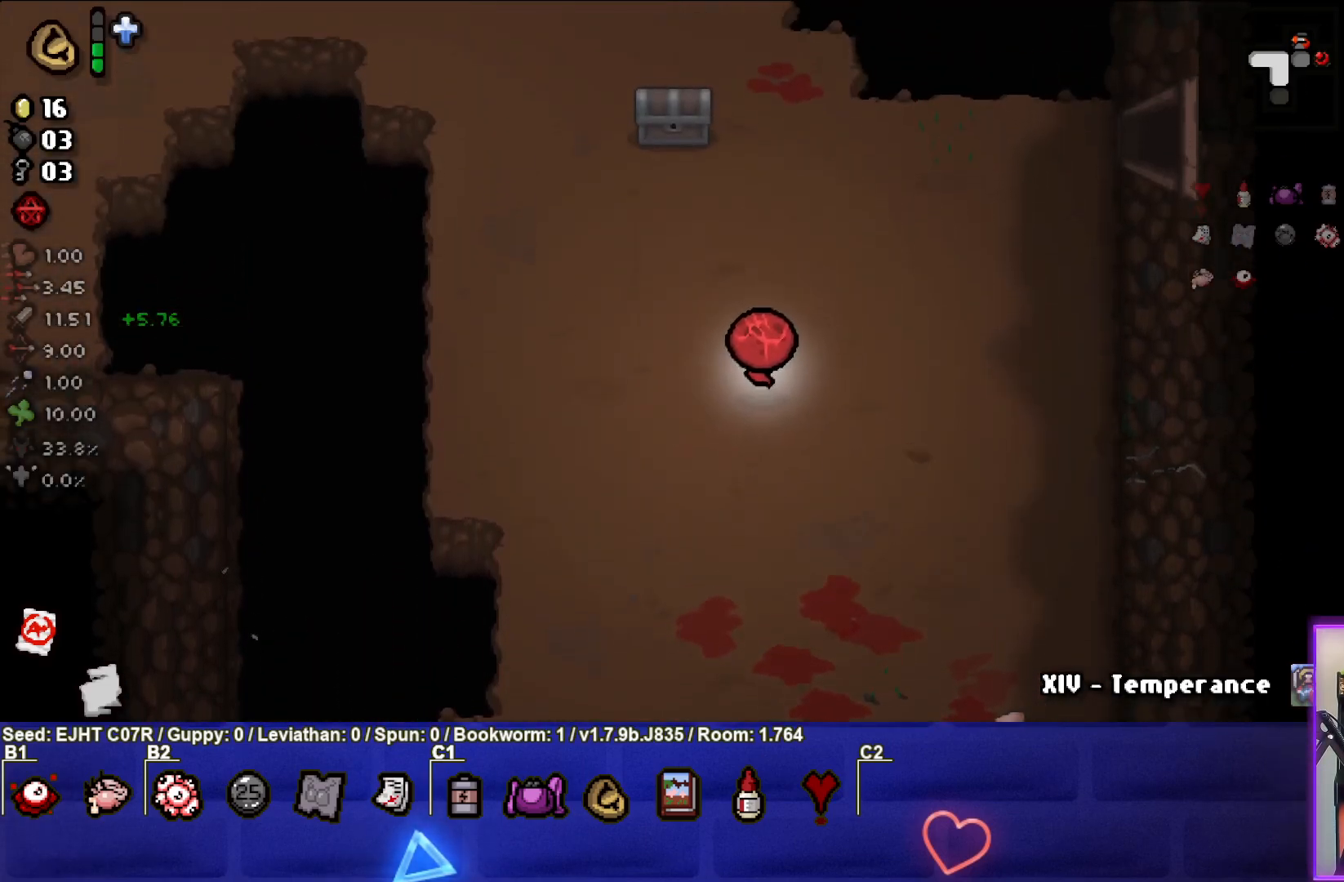
{"buttons": [], "left_stick": "center", "right_stick": "center", "events": [[500, "left_stick", "center"]]}
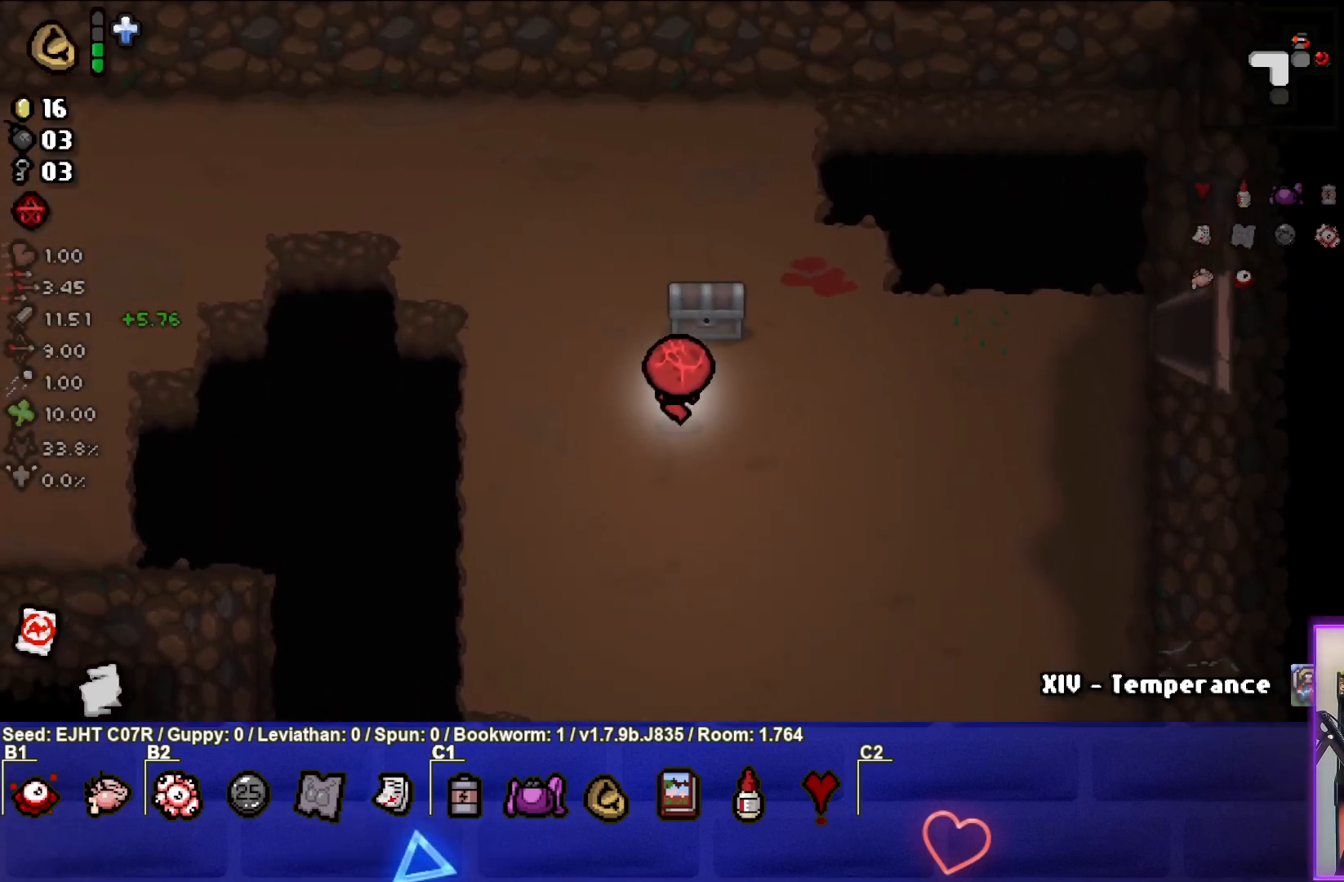
{"buttons": [], "left_stick": "center", "right_stick": "center", "events": []}
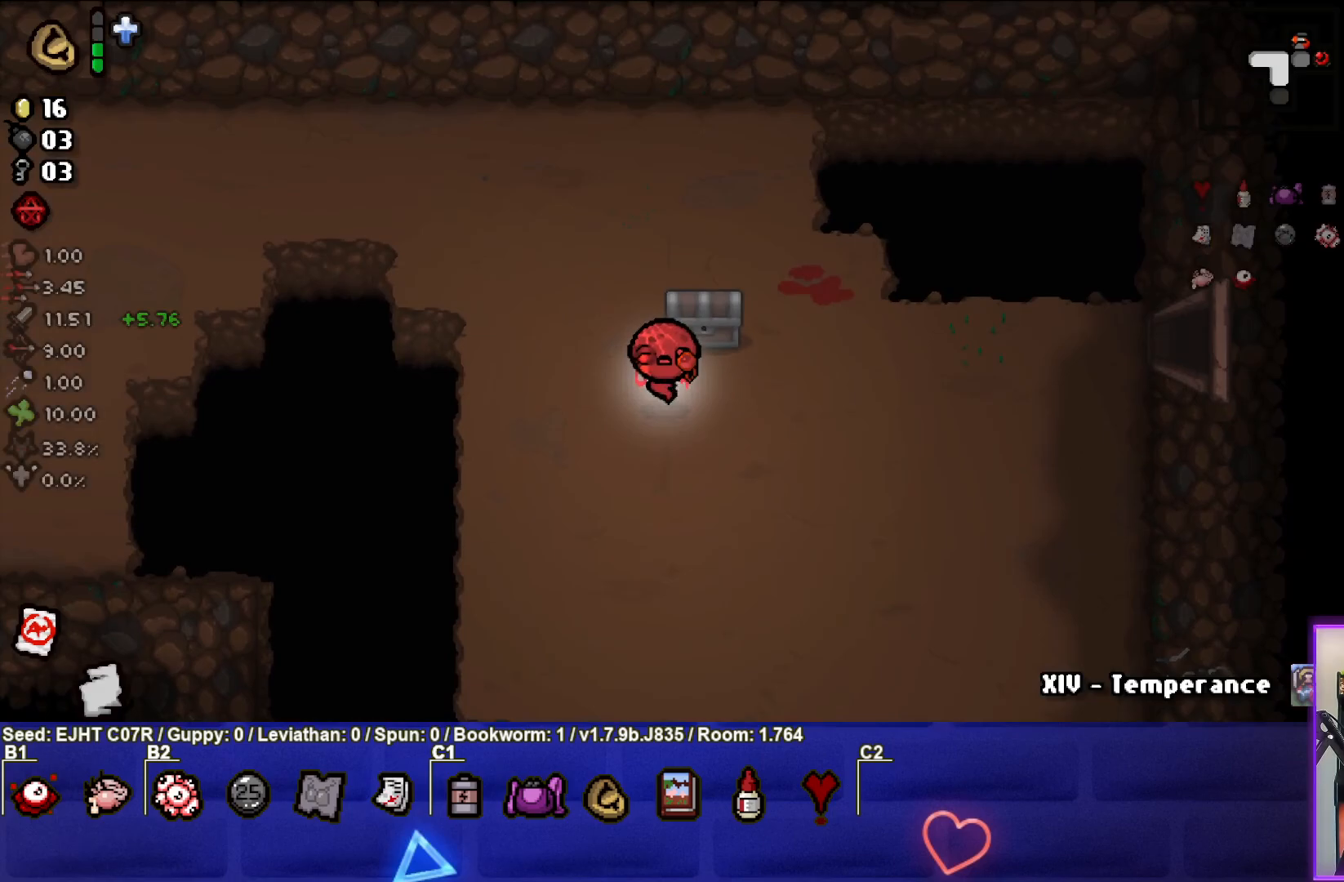
{"buttons": [], "left_stick": "left", "right_stick": "center", "events": [[183, "left_stick", "up-right"], [433, "left_stick", "left"]]}
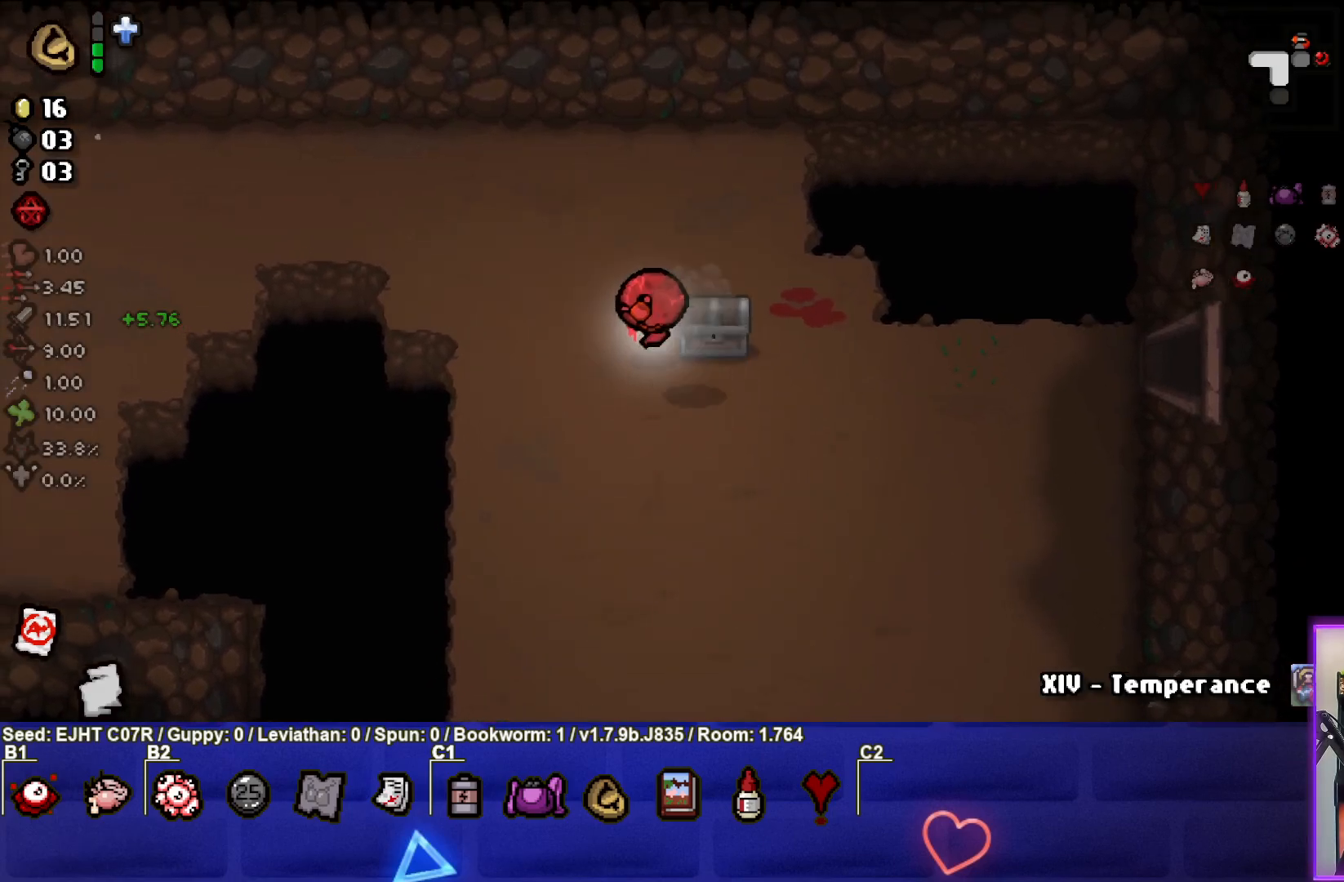
{"buttons": [], "left_stick": "down-right", "right_stick": "center", "events": [[150, "left_stick", "center"], [400, "left_stick", "down-right"]]}
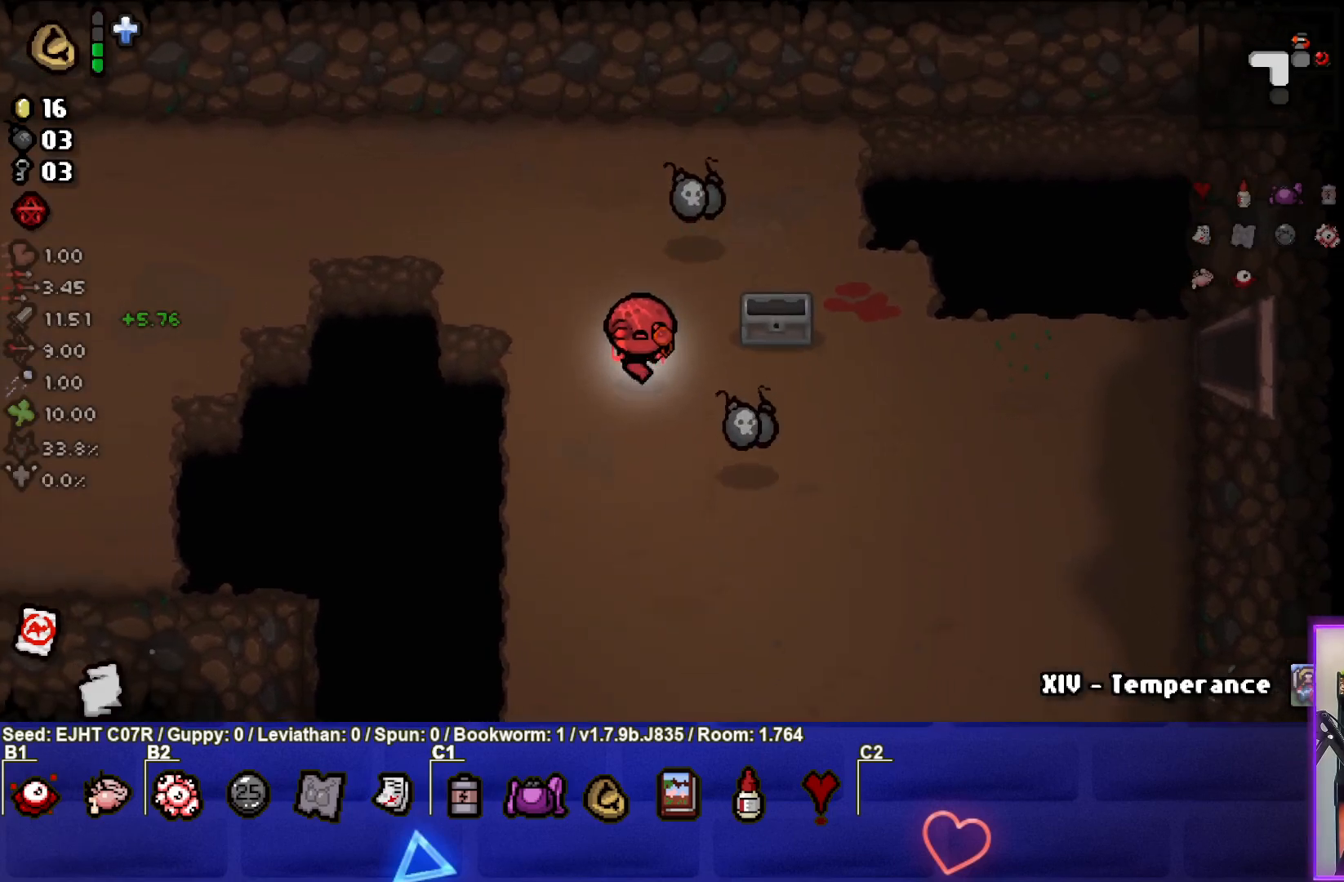
{"buttons": [], "left_stick": "up-left", "right_stick": "center", "events": [[433, "left_stick", "center"], [483, "left_stick", "up-left"]]}
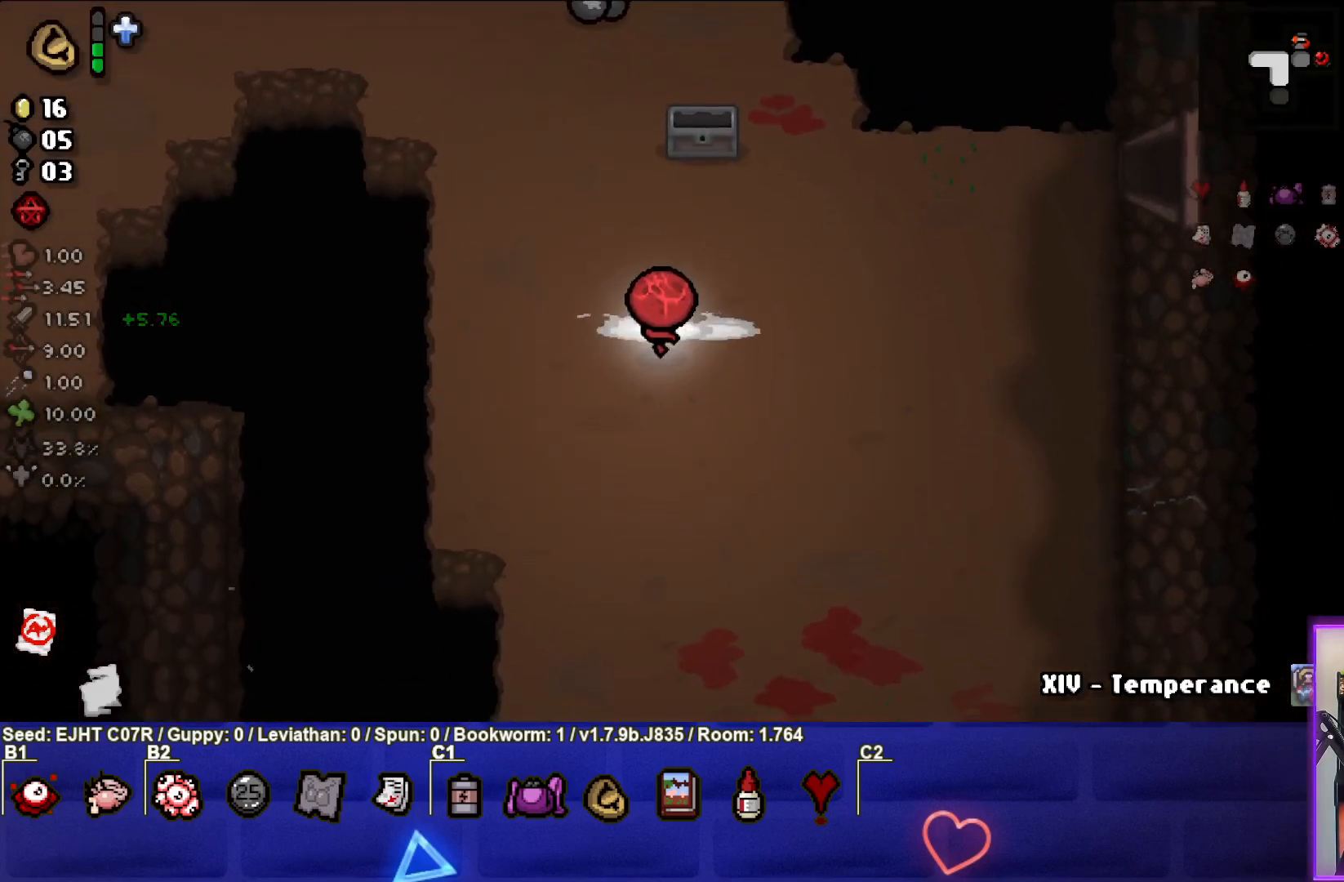
{"buttons": [], "left_stick": "up-left", "right_stick": "center", "events": []}
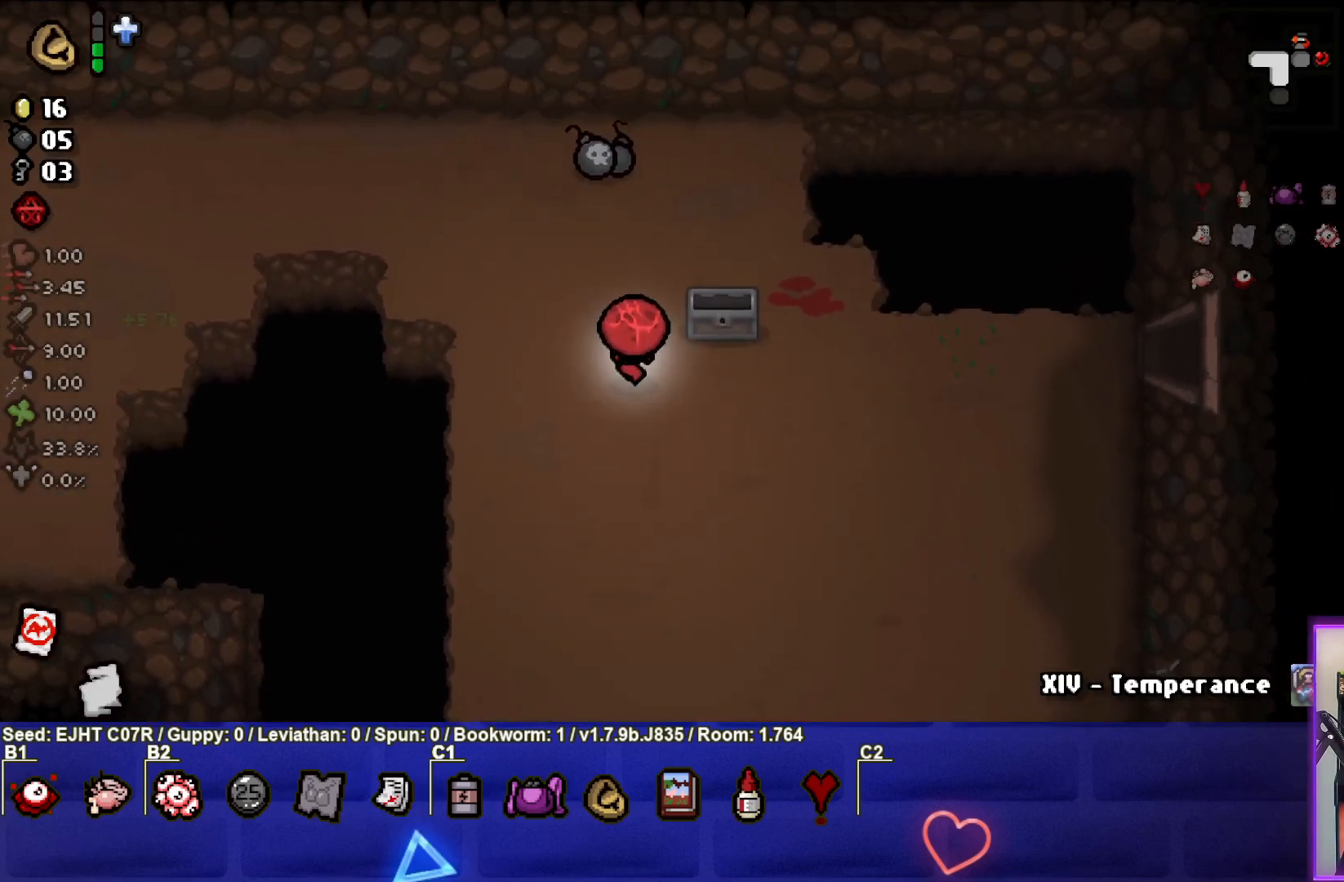
{"buttons": [], "left_stick": "up-left", "right_stick": "center", "events": []}
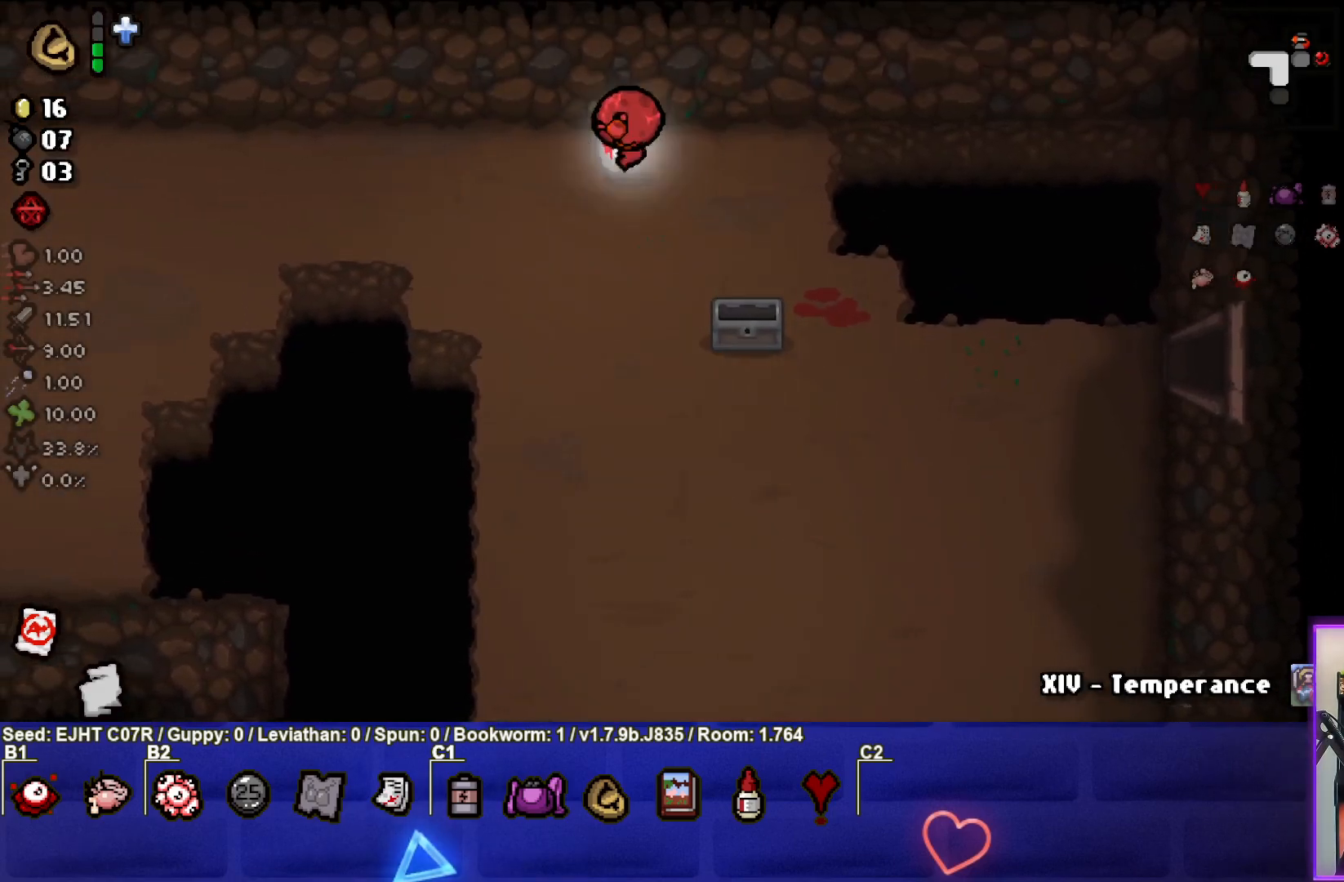
{"buttons": [], "left_stick": "down", "right_stick": "center", "events": [[17, "left_stick", "down-left"], [183, "left_stick", "down"]]}
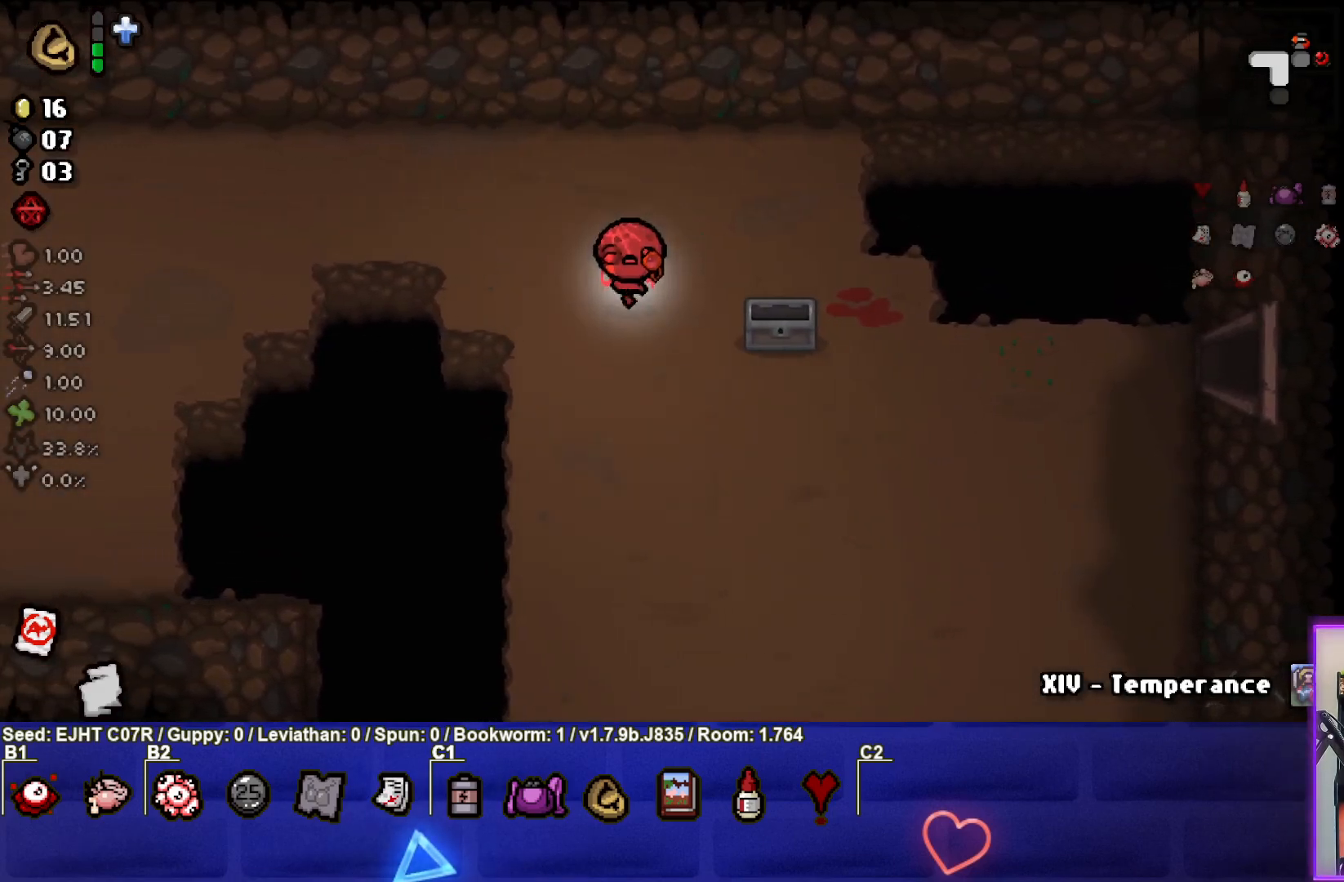
{"buttons": [], "left_stick": "down", "right_stick": "center", "events": []}
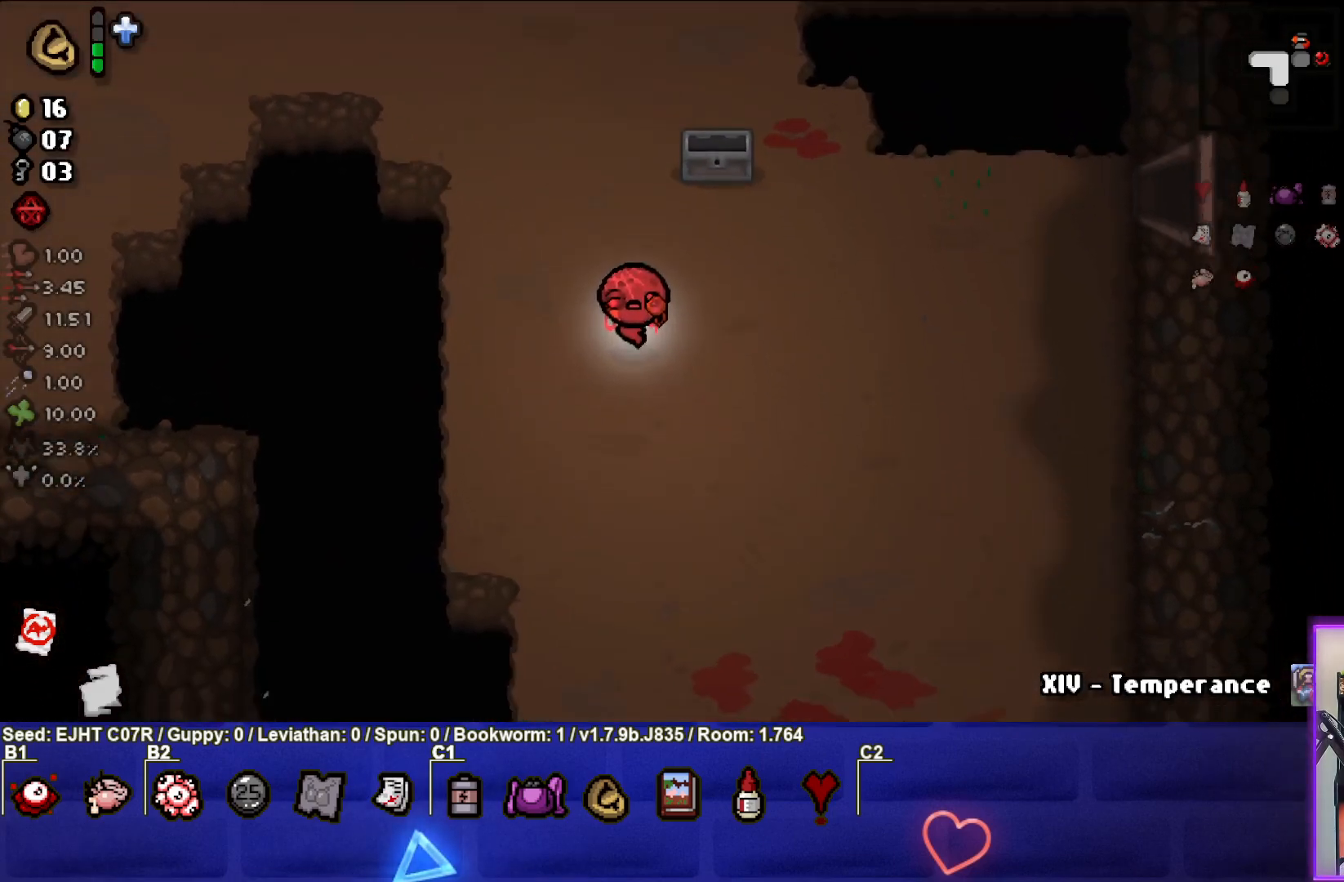
{"buttons": [], "left_stick": "down", "right_stick": "center", "events": []}
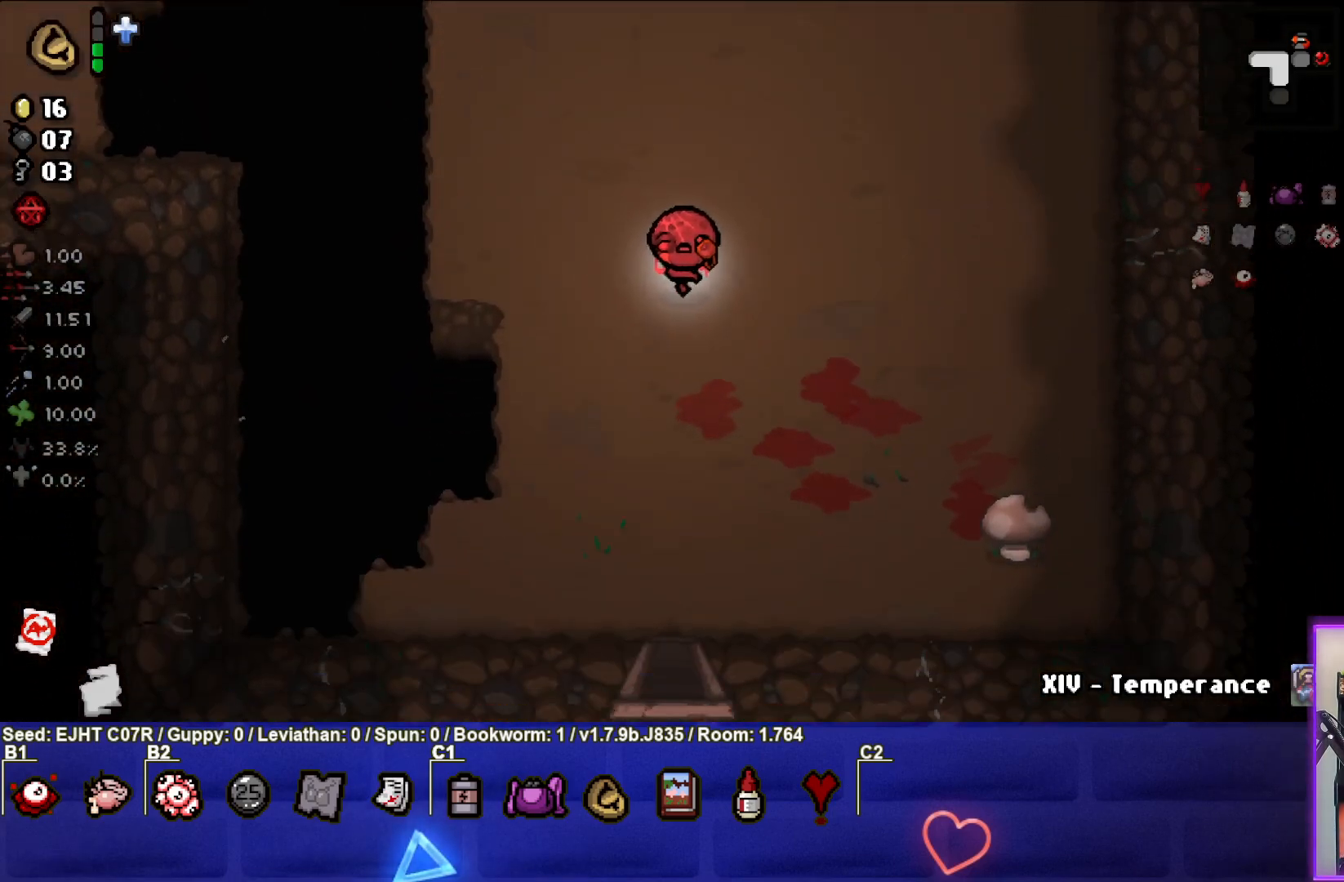
{"buttons": [], "left_stick": "down", "right_stick": "center", "events": []}
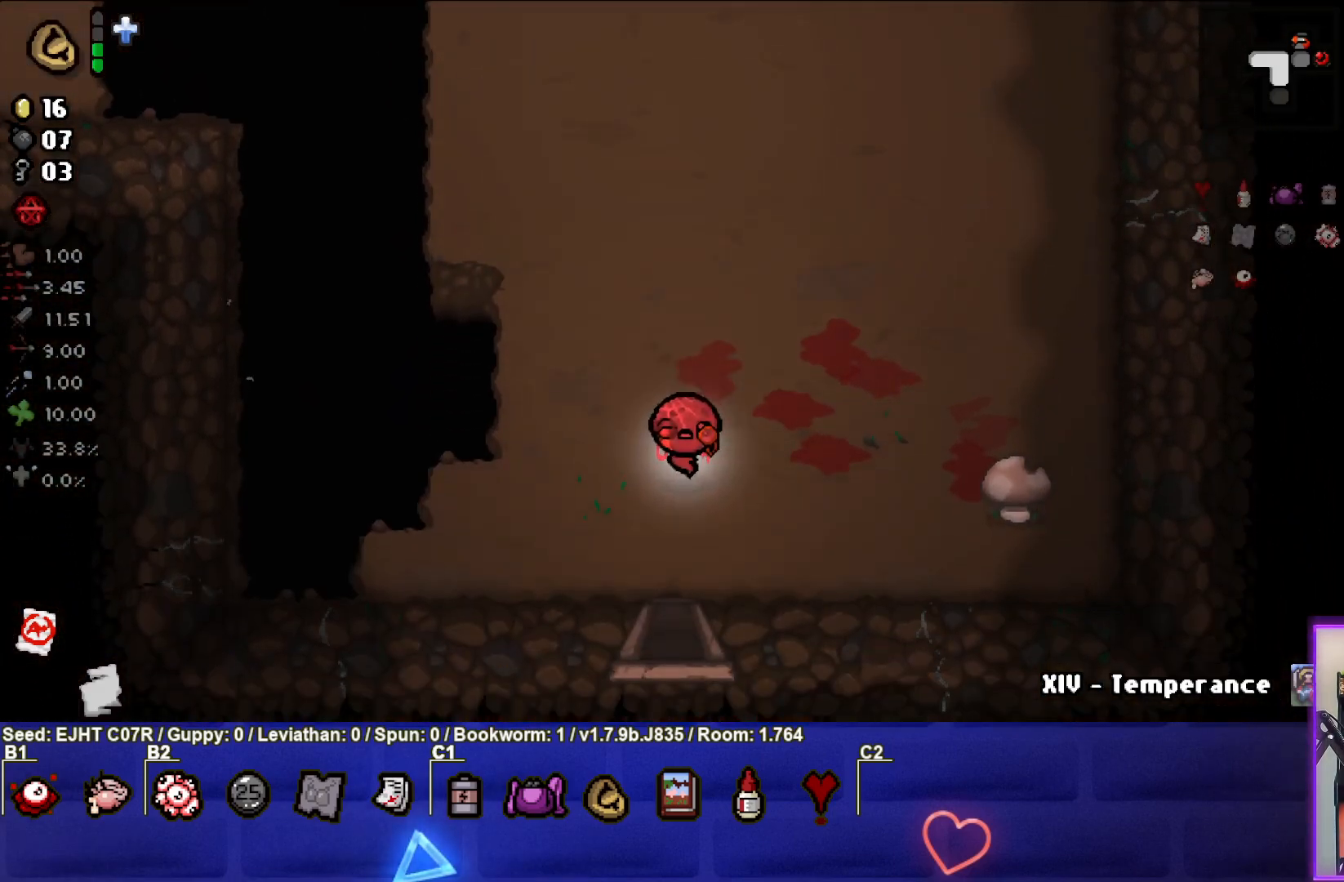
{"buttons": [], "left_stick": "center", "right_stick": "center", "events": [[450, "left_stick", "center"]]}
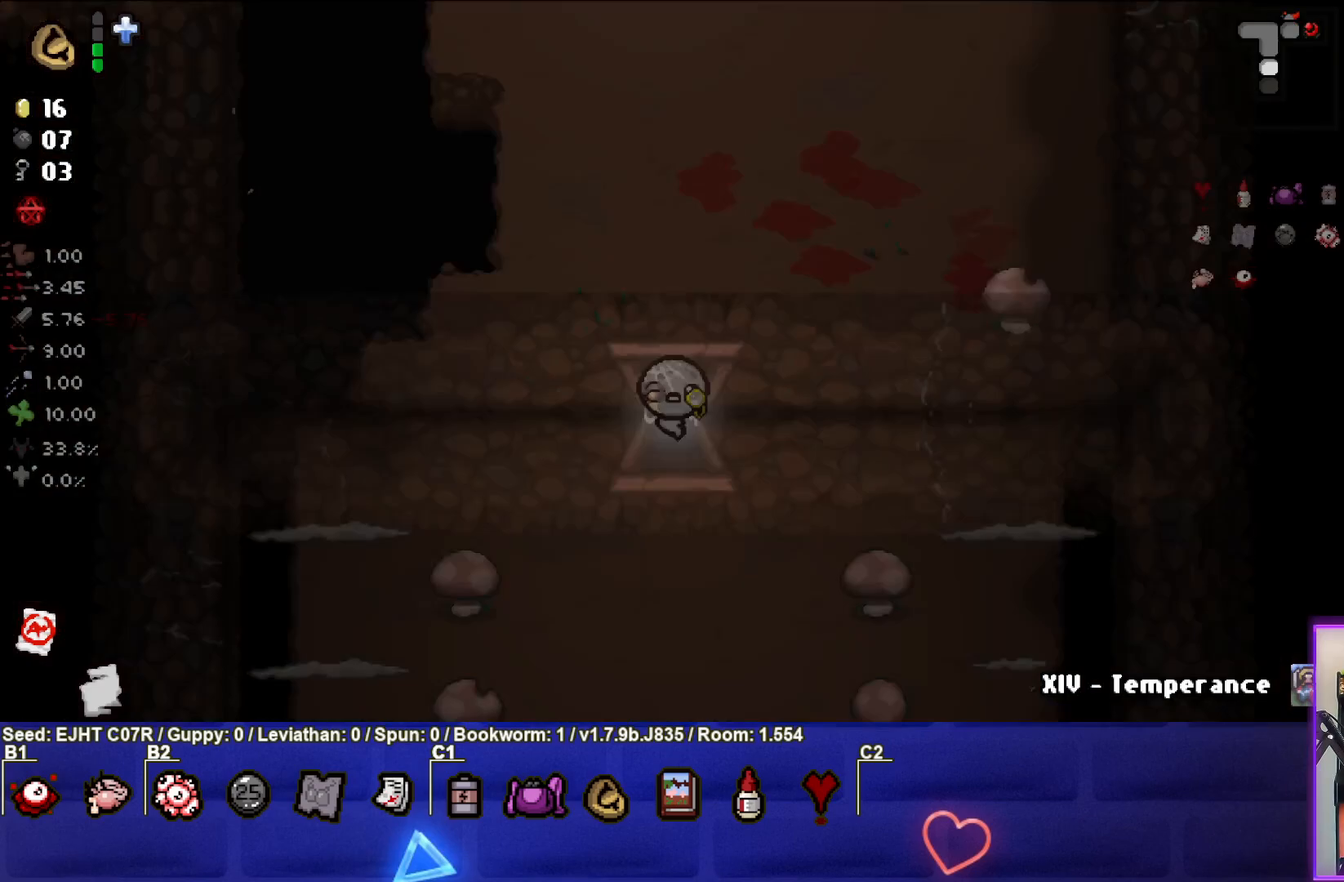
{"buttons": [], "left_stick": "down-left", "right_stick": "center", "events": [[383, "left_stick", "down-left"]]}
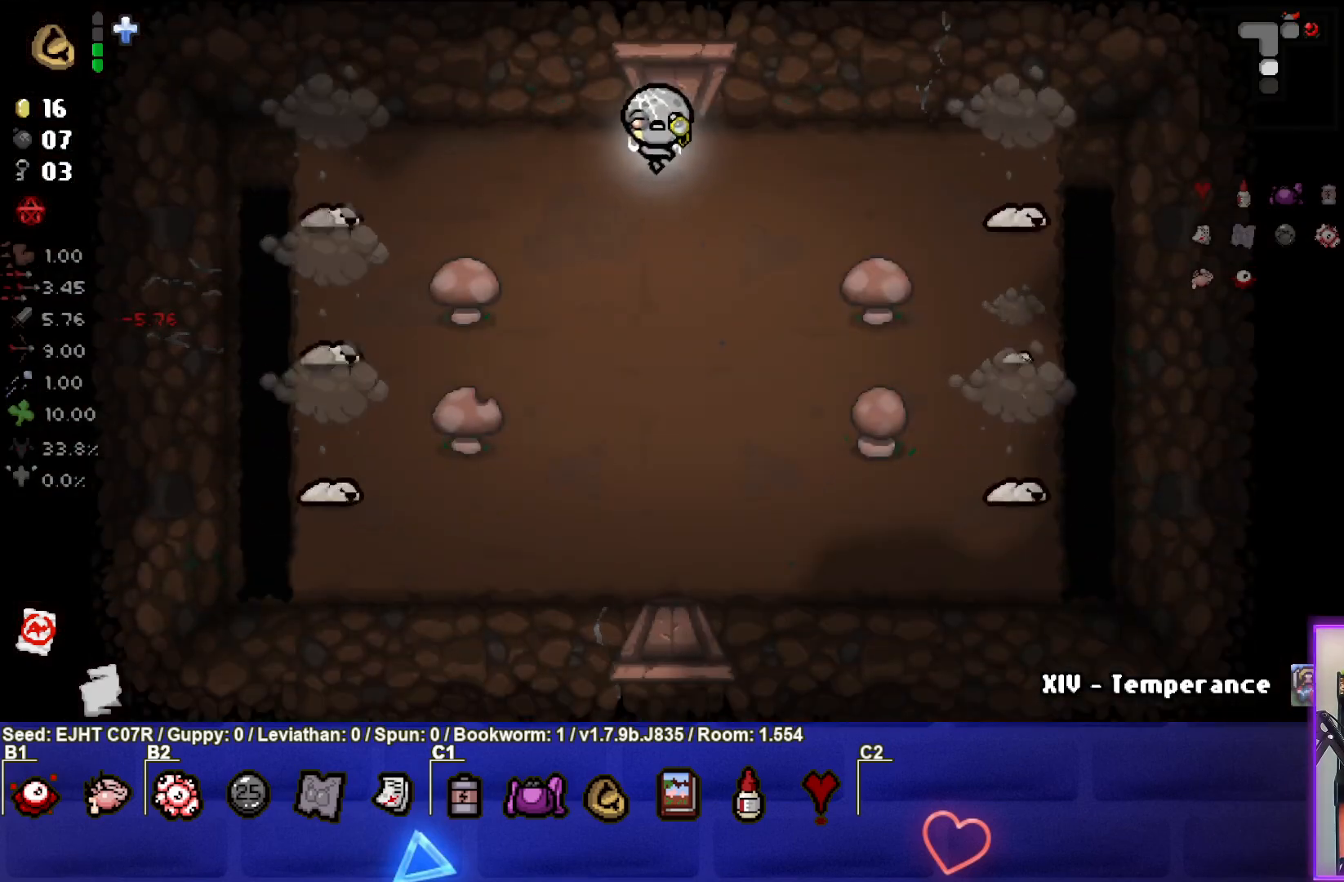
{"buttons": [], "left_stick": "center", "right_stick": "left", "events": [[183, "left_stick", "left"], [217, "right_stick", "left"], [383, "left_stick", "center"]]}
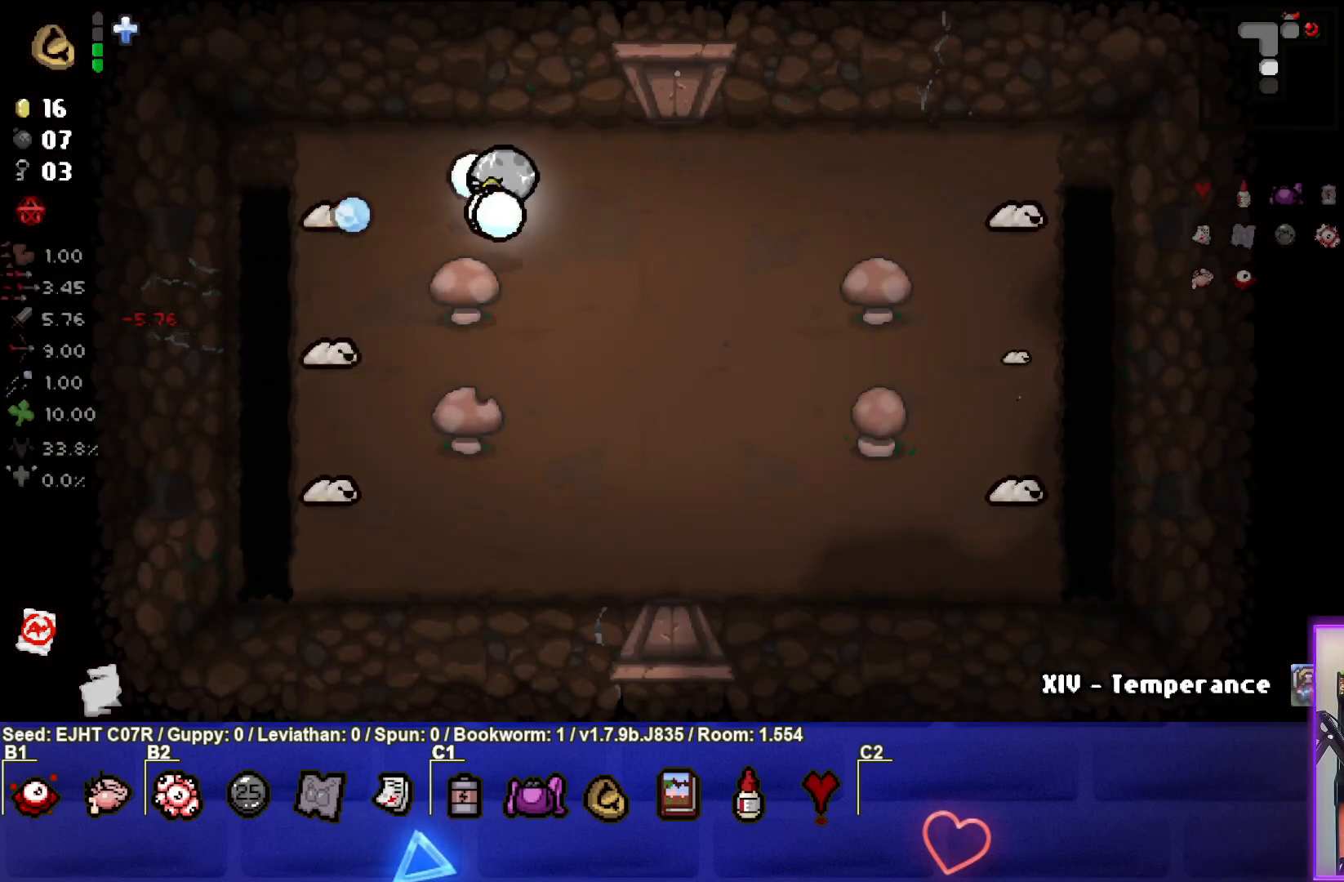
{"buttons": [], "left_stick": "up-left", "right_stick": "center", "events": [[50, "left_stick", "right"], [200, "left_stick", "center"], [250, "left_stick", "right"], [467, "left_stick", "up-left"], [467, "right_stick", "center"]]}
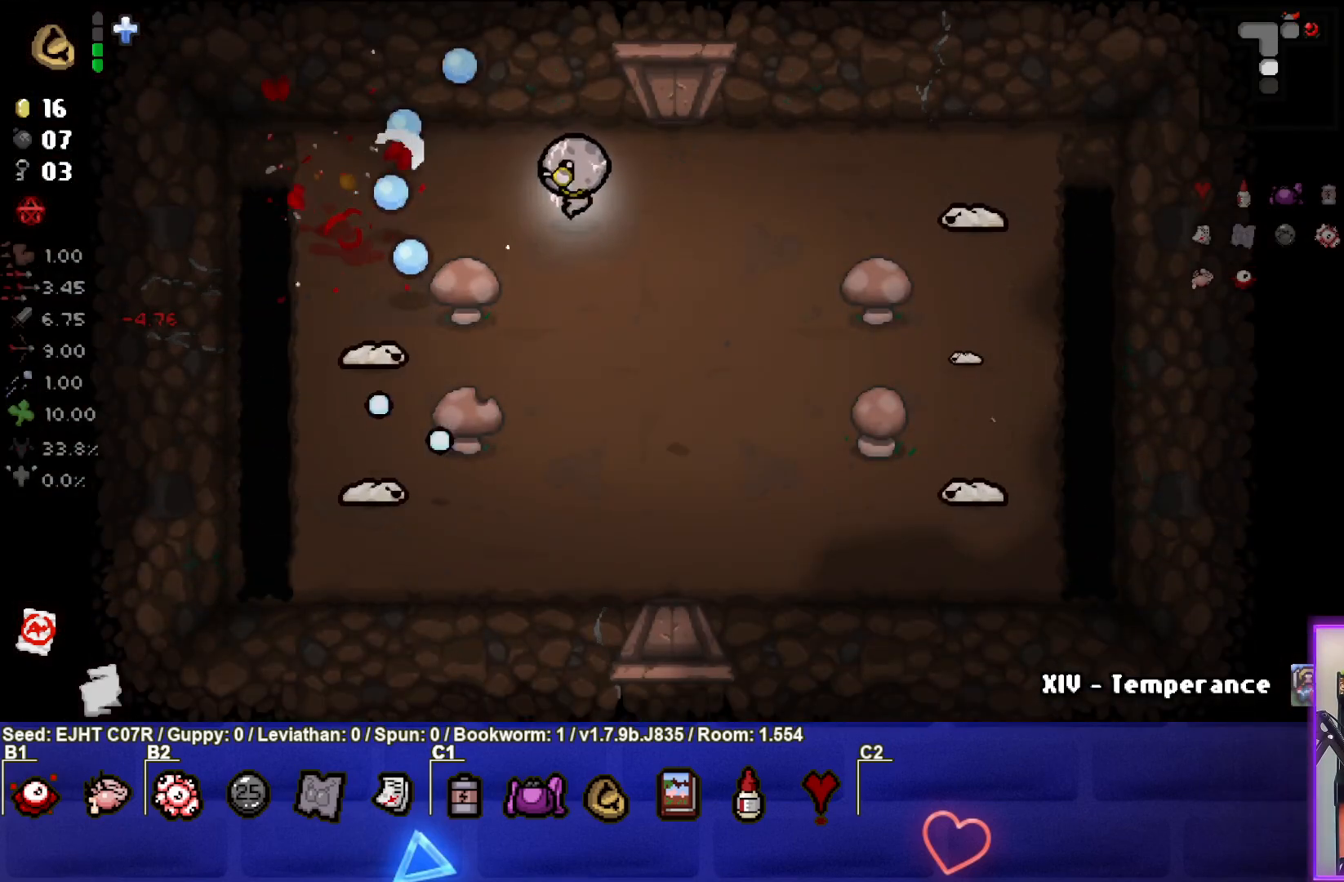
{"buttons": [], "left_stick": "up", "right_stick": "down", "events": [[67, "left_stick", "left"], [167, "left_stick", "down-left"], [217, "right_stick", "down"], [317, "left_stick", "center"], [450, "left_stick", "up"]]}
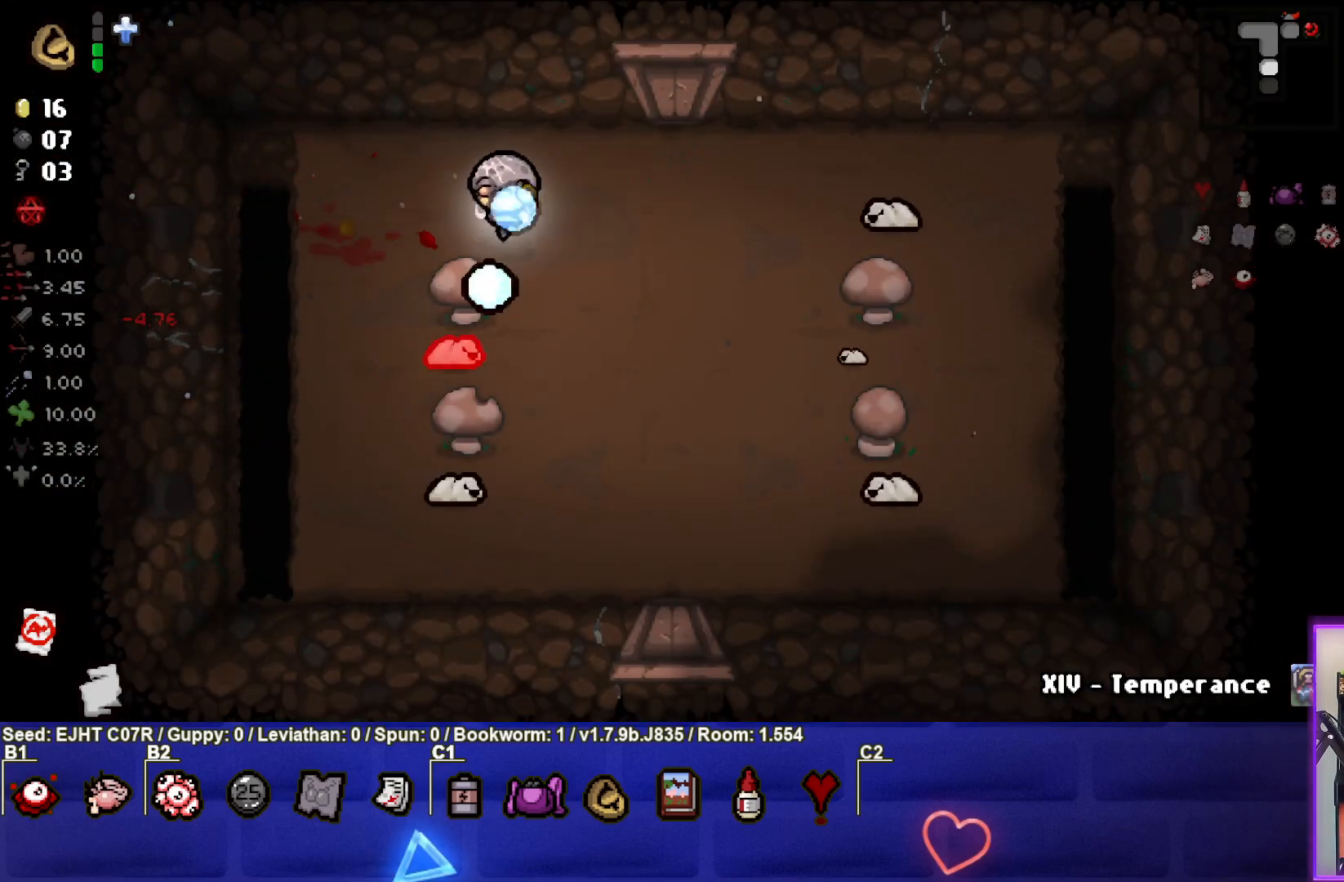
{"buttons": [], "left_stick": "down-left", "right_stick": "down", "events": [[50, "left_stick", "center"], [183, "left_stick", "up"], [233, "R3", "down"], [283, "left_stick", "center"], [350, "left_stick", "left"], [400, "R3", "up"], [400, "left_stick", "down-left"]]}
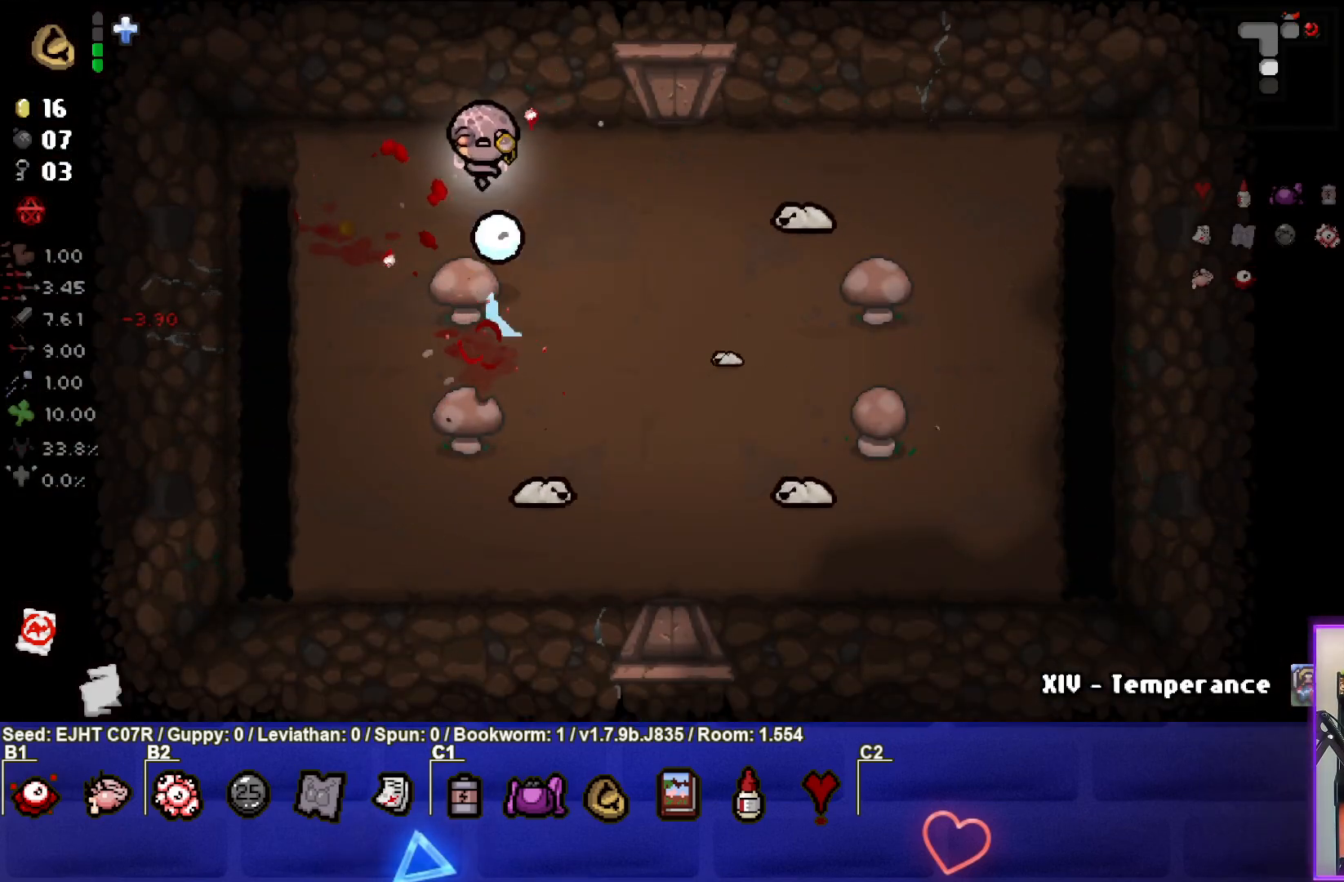
{"buttons": [], "left_stick": "down-left", "right_stick": "right", "events": [[17, "right_stick", "center"], [233, "right_stick", "right"]]}
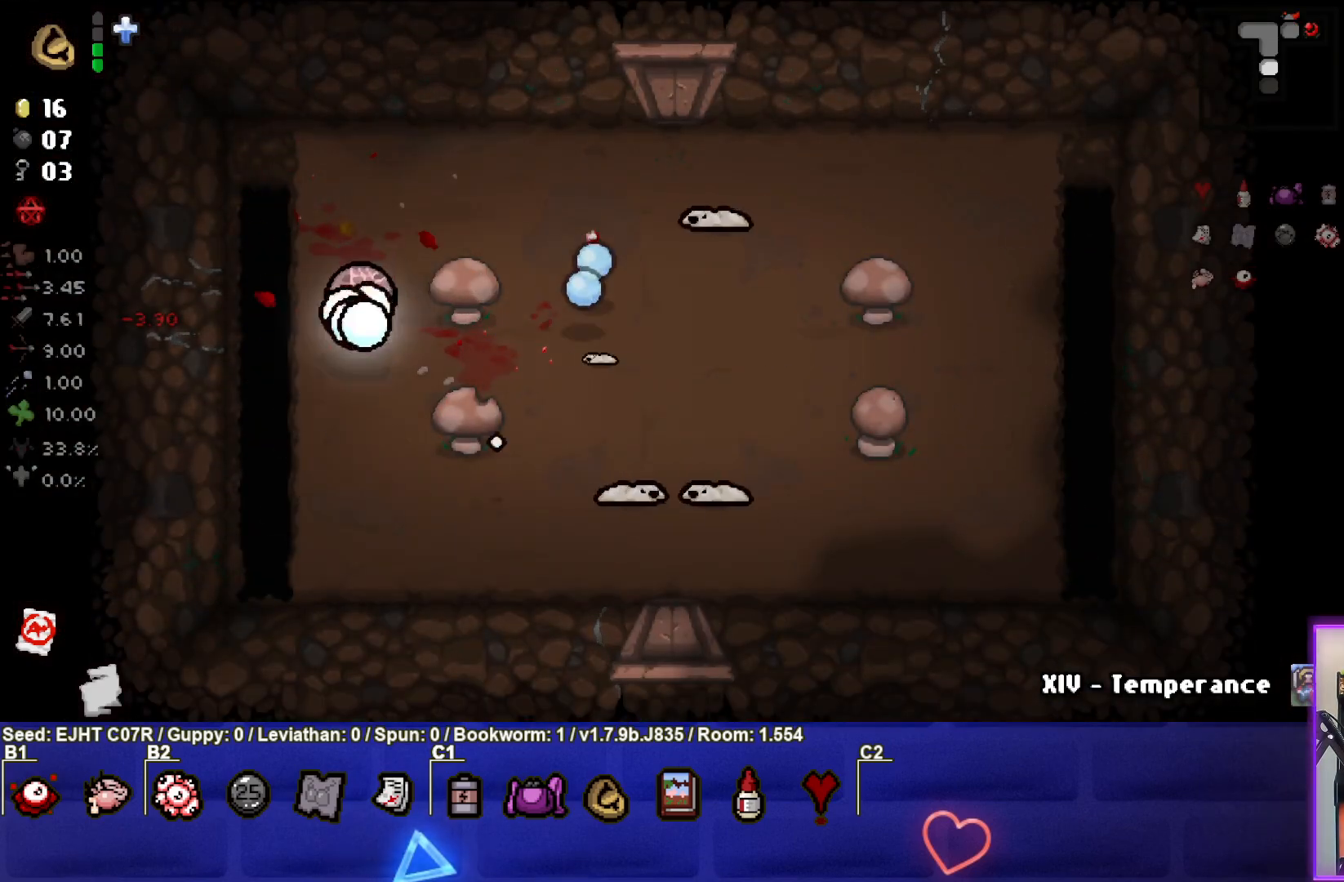
{"buttons": [], "left_stick": "center", "right_stick": "right", "events": [[17, "left_stick", "center"], [100, "left_stick", "left"], [350, "left_stick", "center"]]}
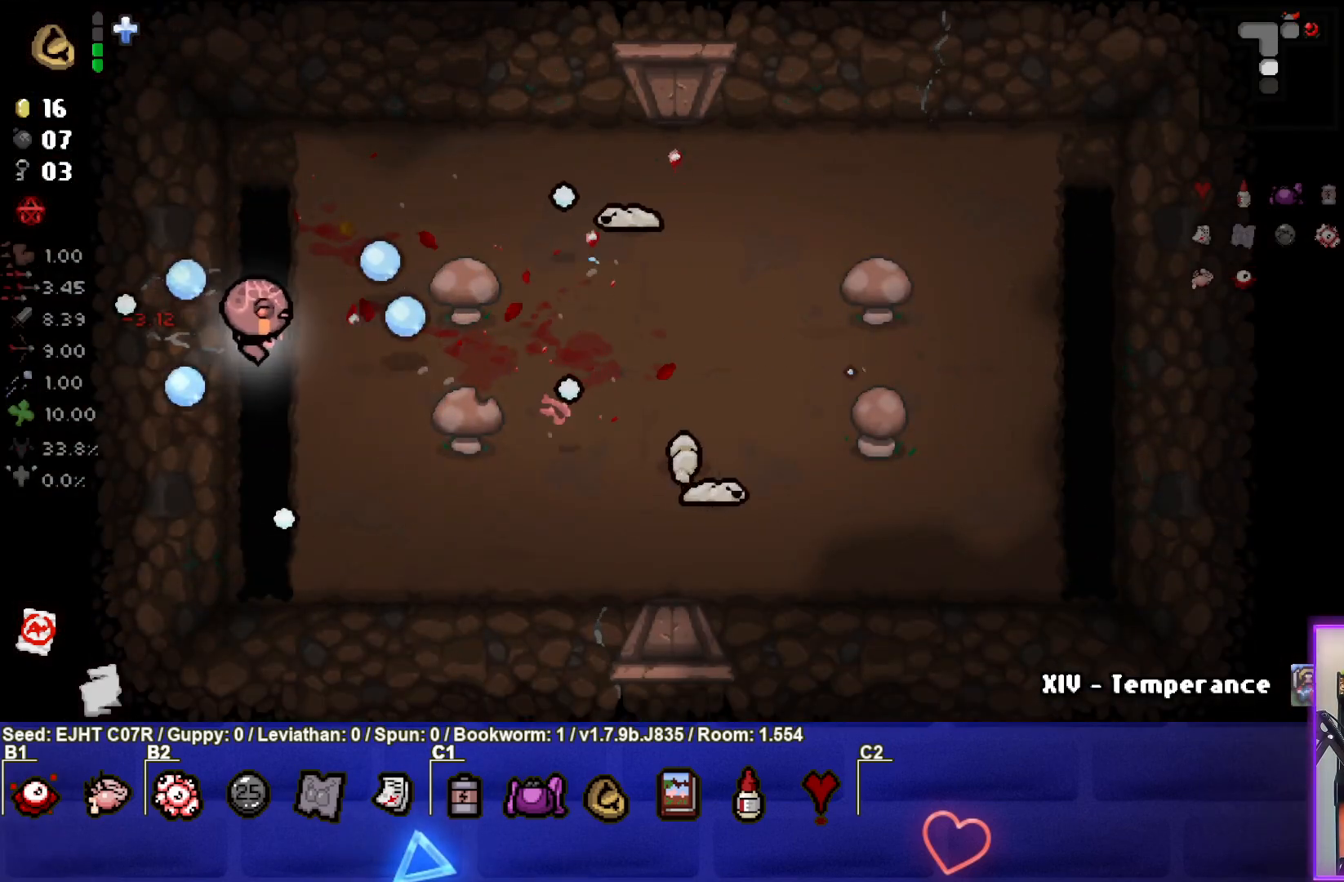
{"buttons": [], "left_stick": "center", "right_stick": "right", "events": [[33, "left_stick", "up"], [150, "left_stick", "up-right"], [150, "right_stick", "center"], [317, "right_stick", "right"], [467, "left_stick", "center"]]}
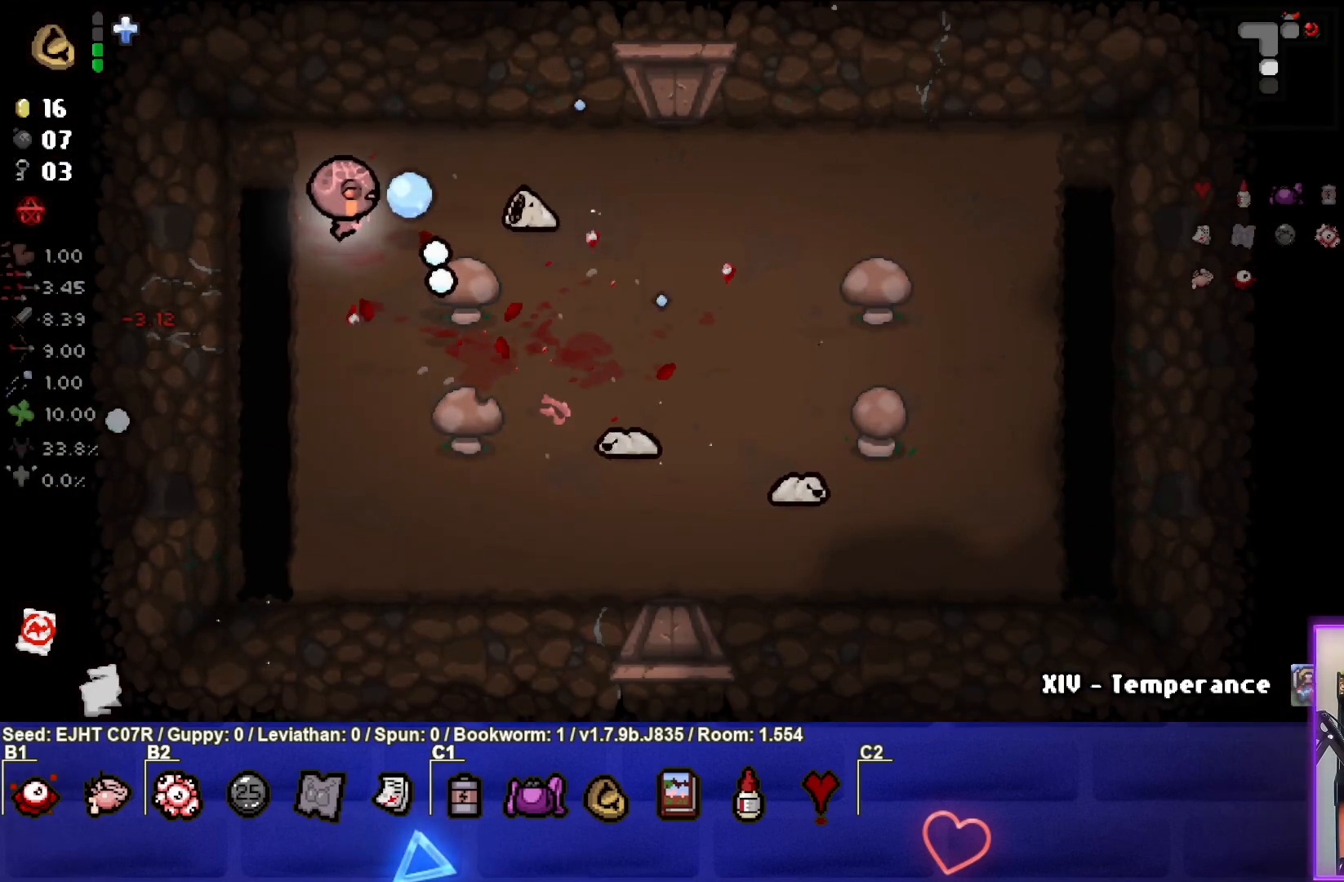
{"buttons": [], "left_stick": "down", "right_stick": "right", "events": [[17, "left_stick", "left"], [183, "left_stick", "center"], [233, "left_stick", "down-left"], [500, "left_stick", "down"]]}
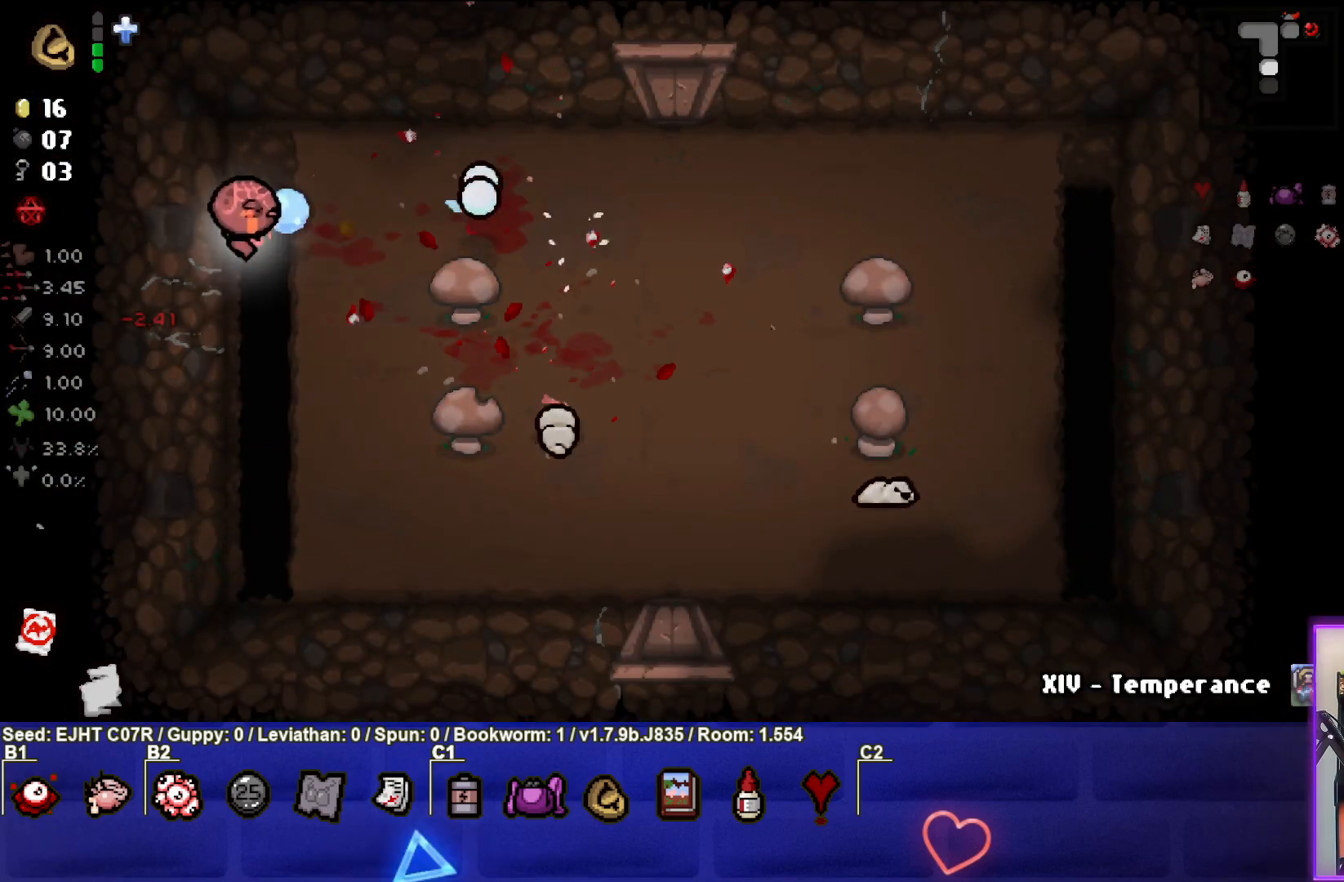
{"buttons": [], "left_stick": "down-right", "right_stick": "right", "events": [[83, "right_stick", "center"], [167, "left_stick", "down-right"], [317, "right_stick", "right"]]}